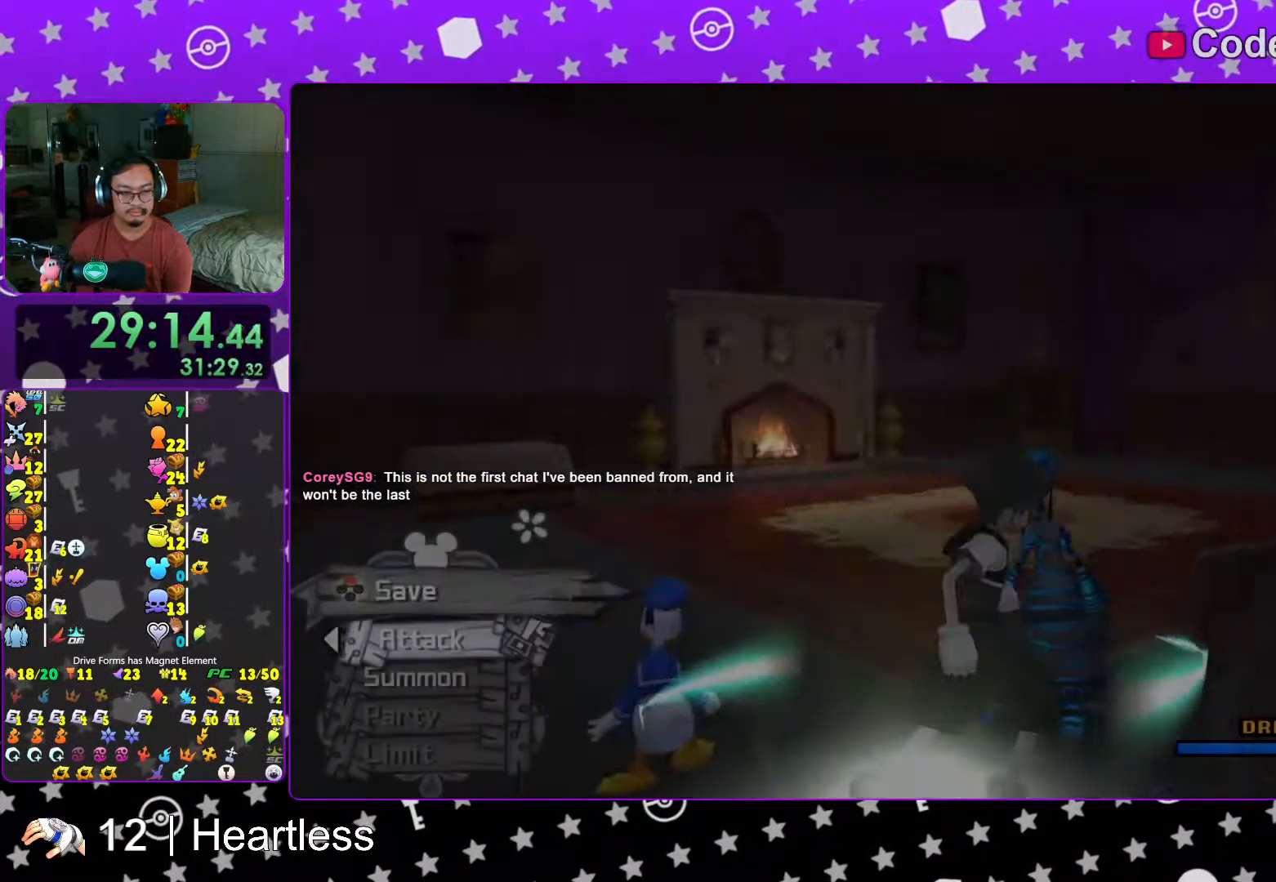
Gameplay with a controller (Nintendo layout); each line is a JSON object with the inputs held at the frame after it. "events" lists button and stick changes between this image and that frame as [ms after this image, input, new state], when the widget could be followed in between. Not read: L3 R3.
{"buttons": [], "left_stick": "up", "right_stick": "right", "events": [[167, "B", "down"], [217, "B", "up"], [317, "B", "down"], [383, "B", "up"], [433, "left_stick", "up"]]}
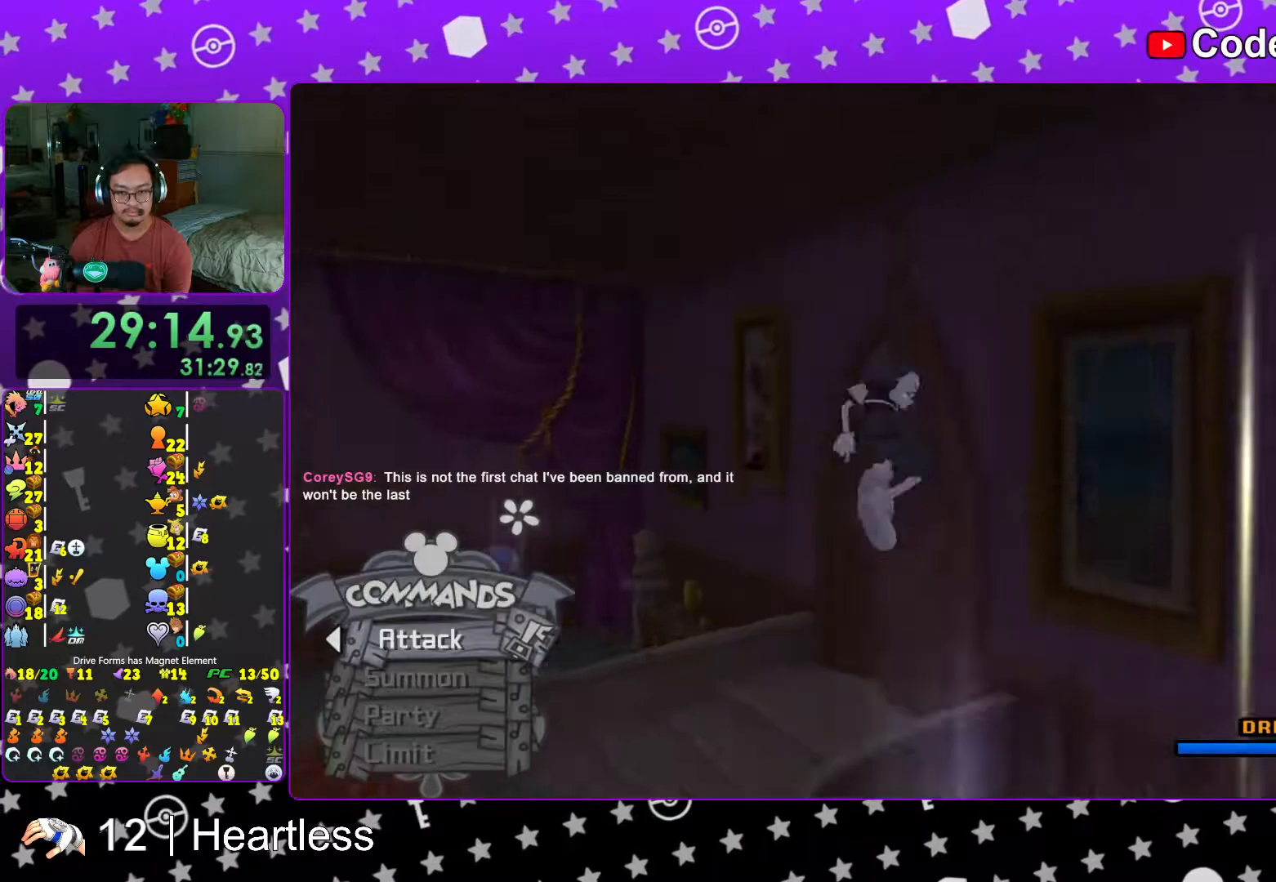
{"buttons": ["L1"], "left_stick": "up-right", "right_stick": "down-right", "events": [[17, "Y", "down"], [17, "right_stick", "center"], [117, "Y", "up"], [233, "left_stick", "up-right"], [283, "right_stick", "down-right"], [367, "right_stick", "center"], [433, "L1", "down"], [483, "right_stick", "down-right"]]}
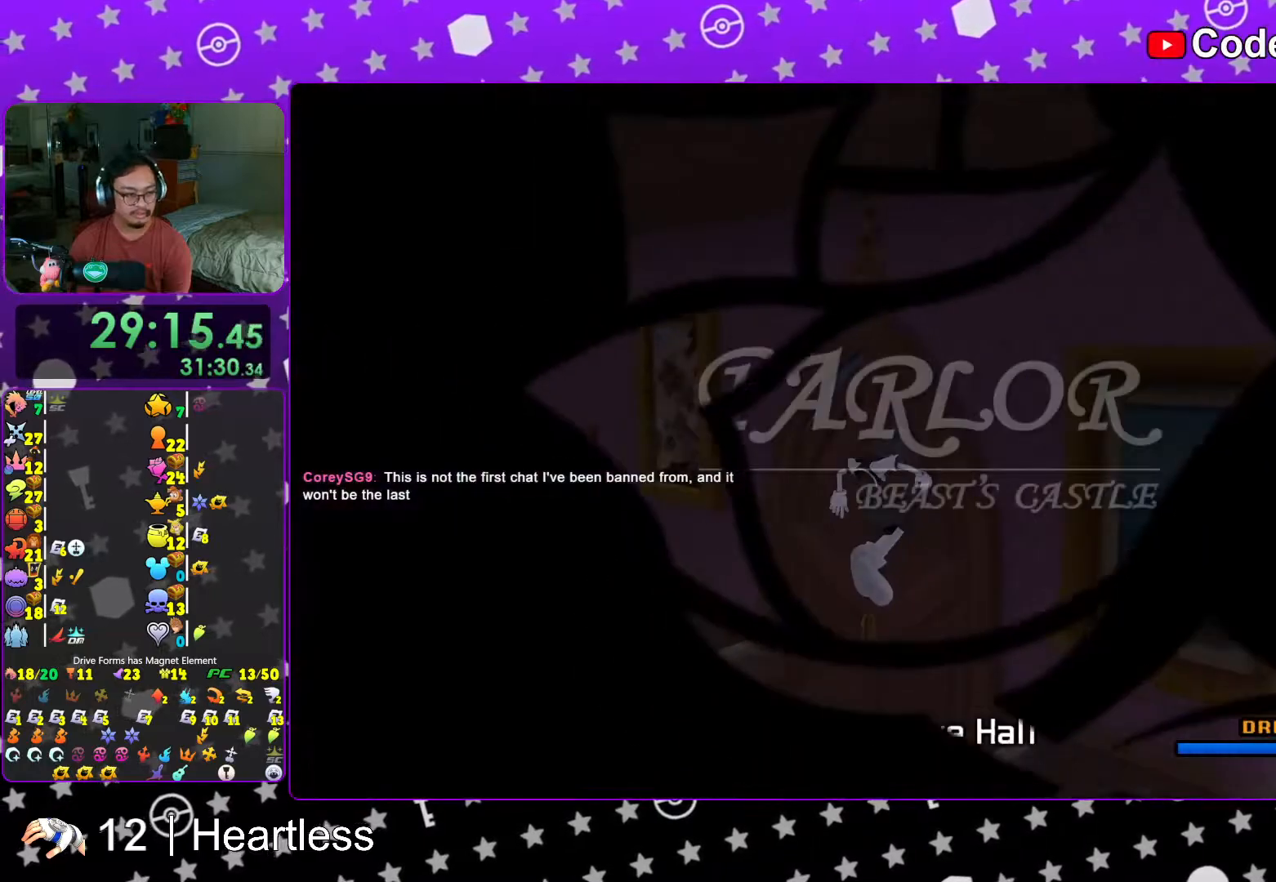
{"buttons": [], "left_stick": "center", "right_stick": "right", "events": [[17, "L1", "up"], [33, "left_stick", "center"], [83, "right_stick", "center"], [167, "L1", "down"], [217, "right_stick", "down-right"], [267, "L1", "up"], [317, "right_stick", "center"], [367, "L1", "down"], [467, "L1", "up"], [467, "right_stick", "right"]]}
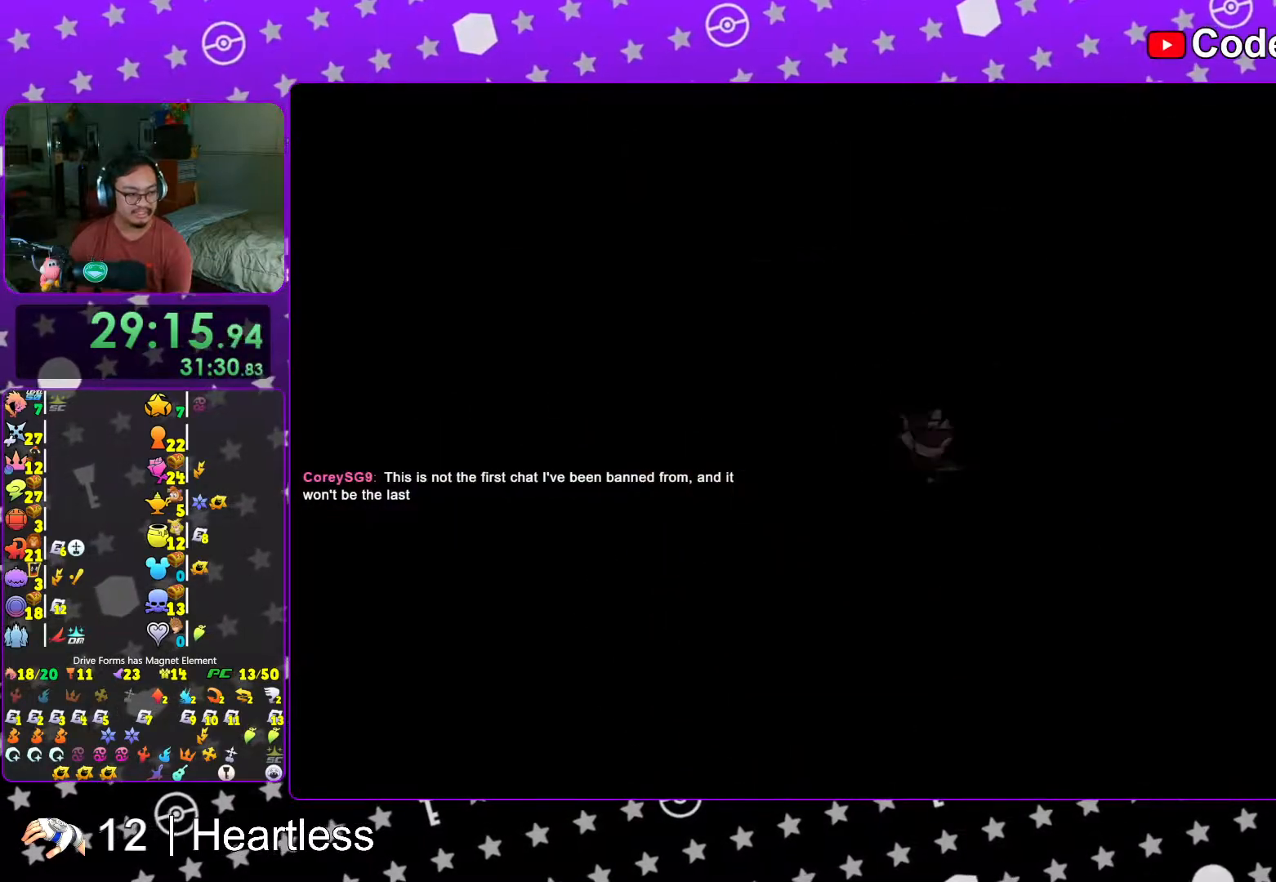
{"buttons": [], "left_stick": "up", "right_stick": "center", "events": [[33, "left_stick", "up"], [67, "right_stick", "center"], [117, "L1", "down"], [217, "L1", "up"], [217, "right_stick", "down-right"], [367, "L1", "down"], [367, "right_stick", "center"], [417, "L1", "up"]]}
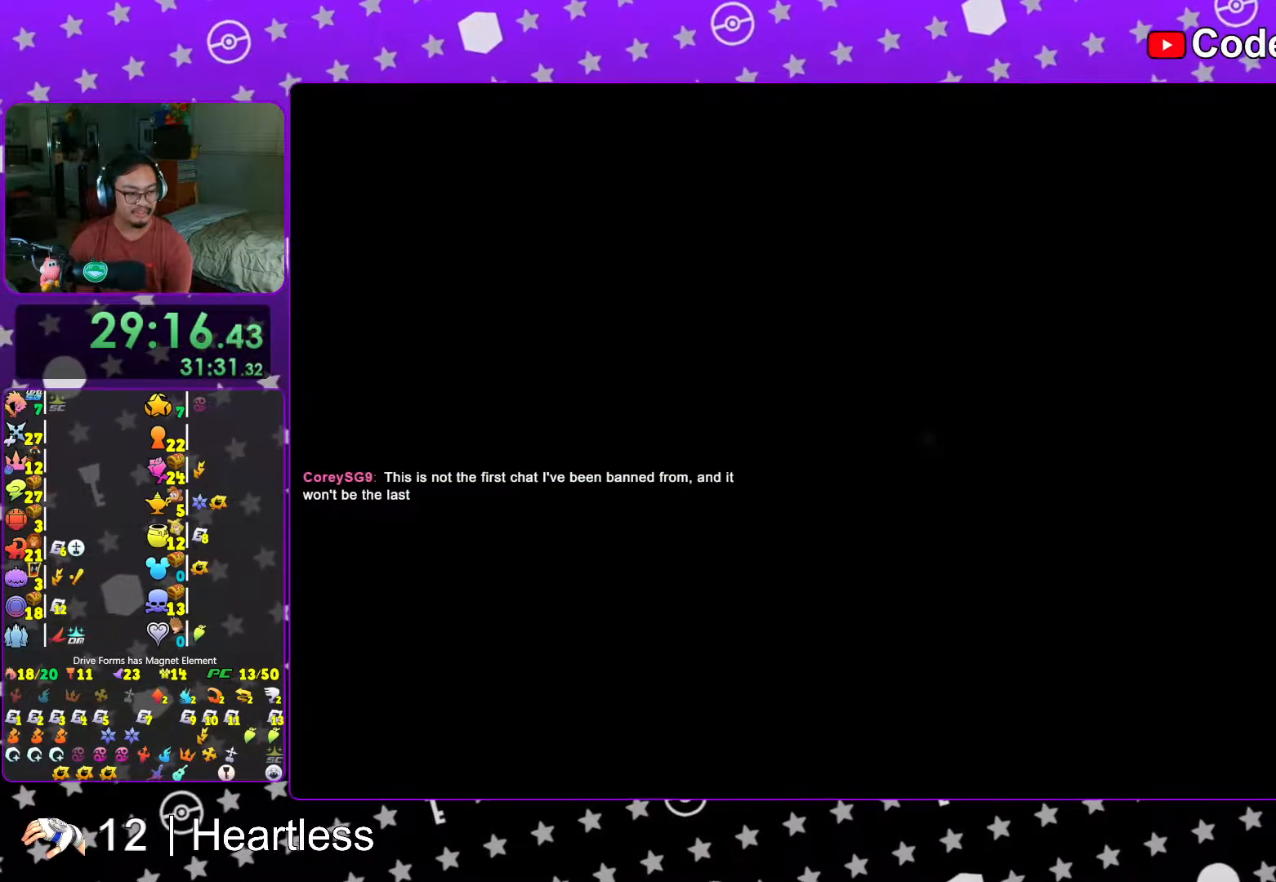
{"buttons": ["B"], "left_stick": "up", "right_stick": "center", "events": [[67, "L1", "down"], [167, "L1", "up"], [217, "B", "down"], [317, "B", "up"], [367, "B", "down"]]}
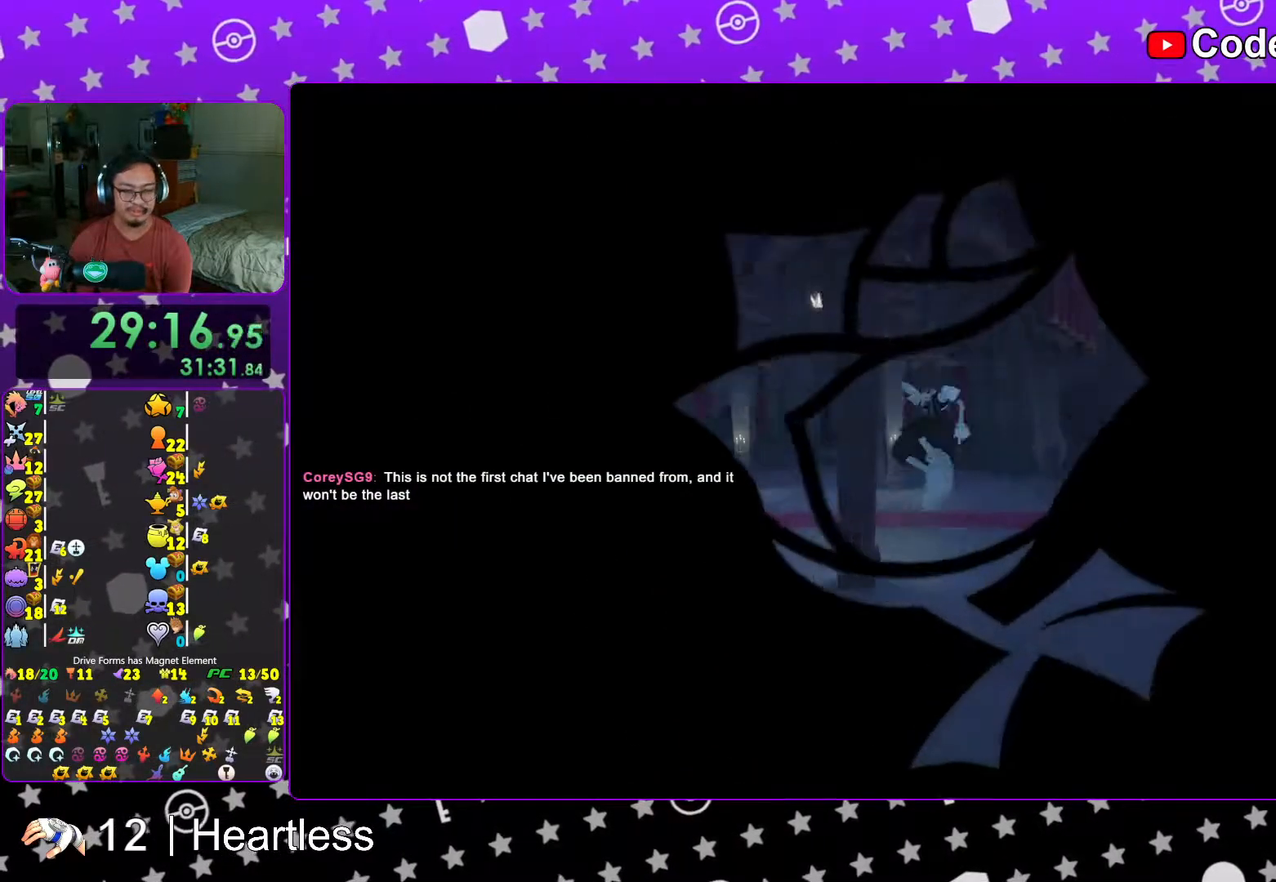
{"buttons": ["Y"], "left_stick": "up-right", "right_stick": "right", "events": [[33, "B", "up"], [117, "Y", "down"], [317, "left_stick", "up-right"], [433, "right_stick", "right"]]}
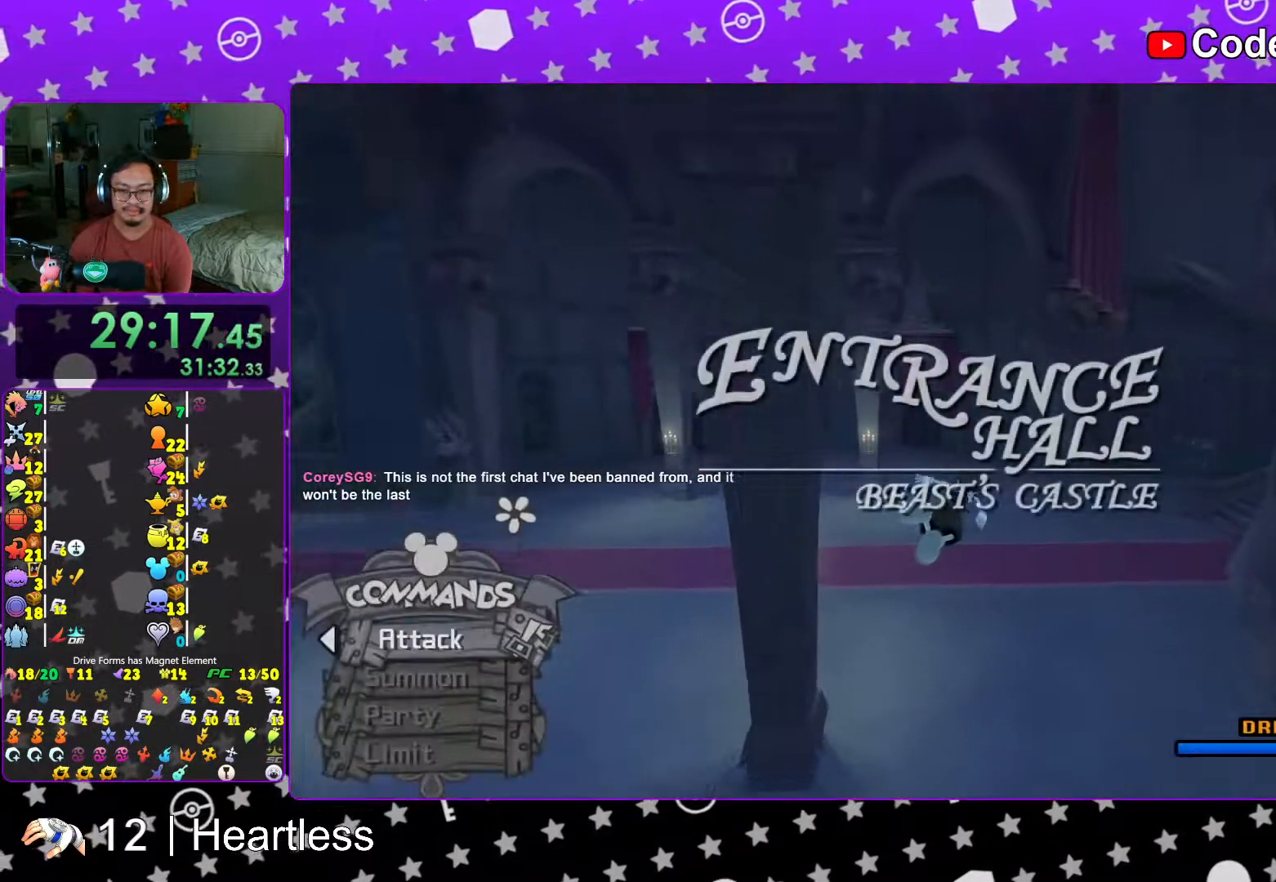
{"buttons": ["Y"], "left_stick": "up-right", "right_stick": "center", "events": [[317, "right_stick", "center"]]}
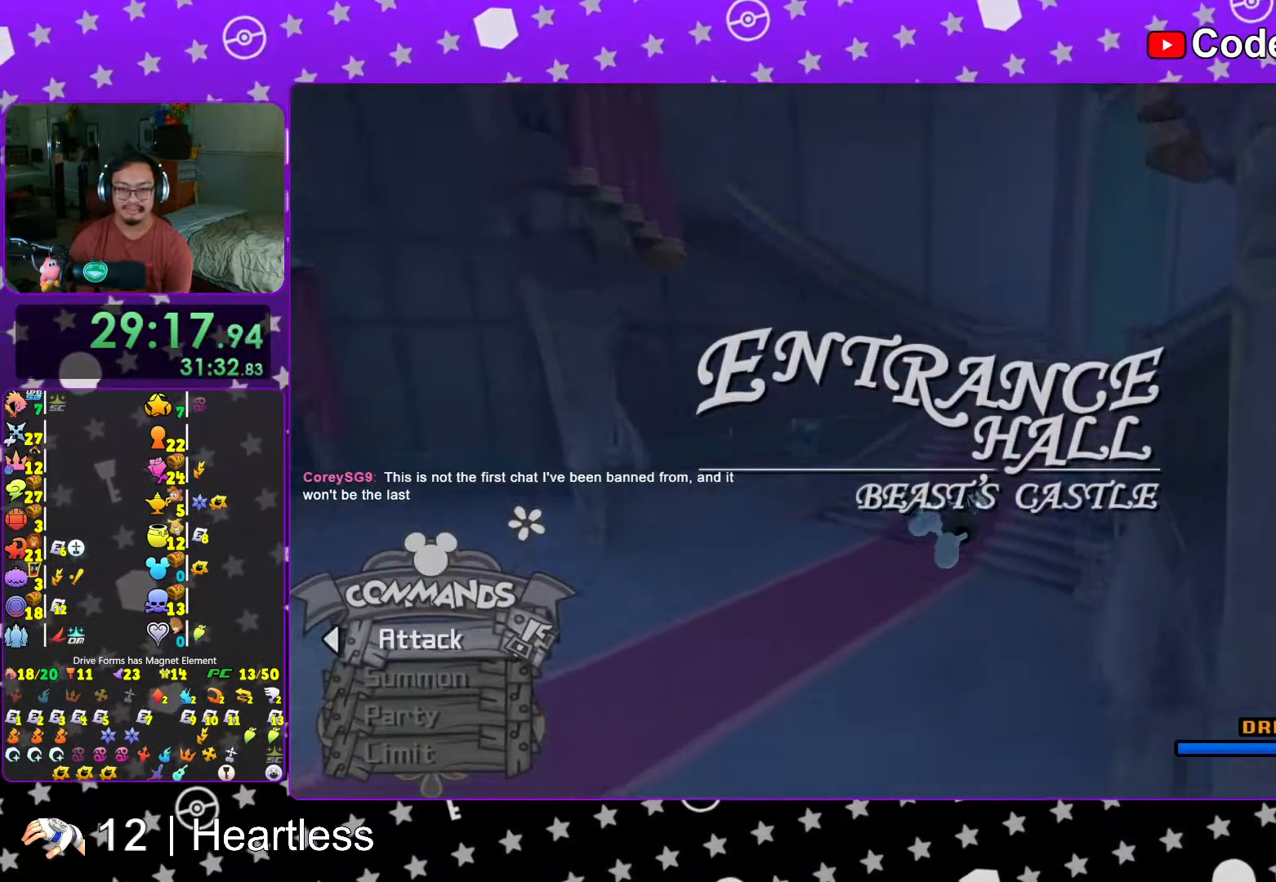
{"buttons": ["Y"], "left_stick": "up-right", "right_stick": "center", "events": []}
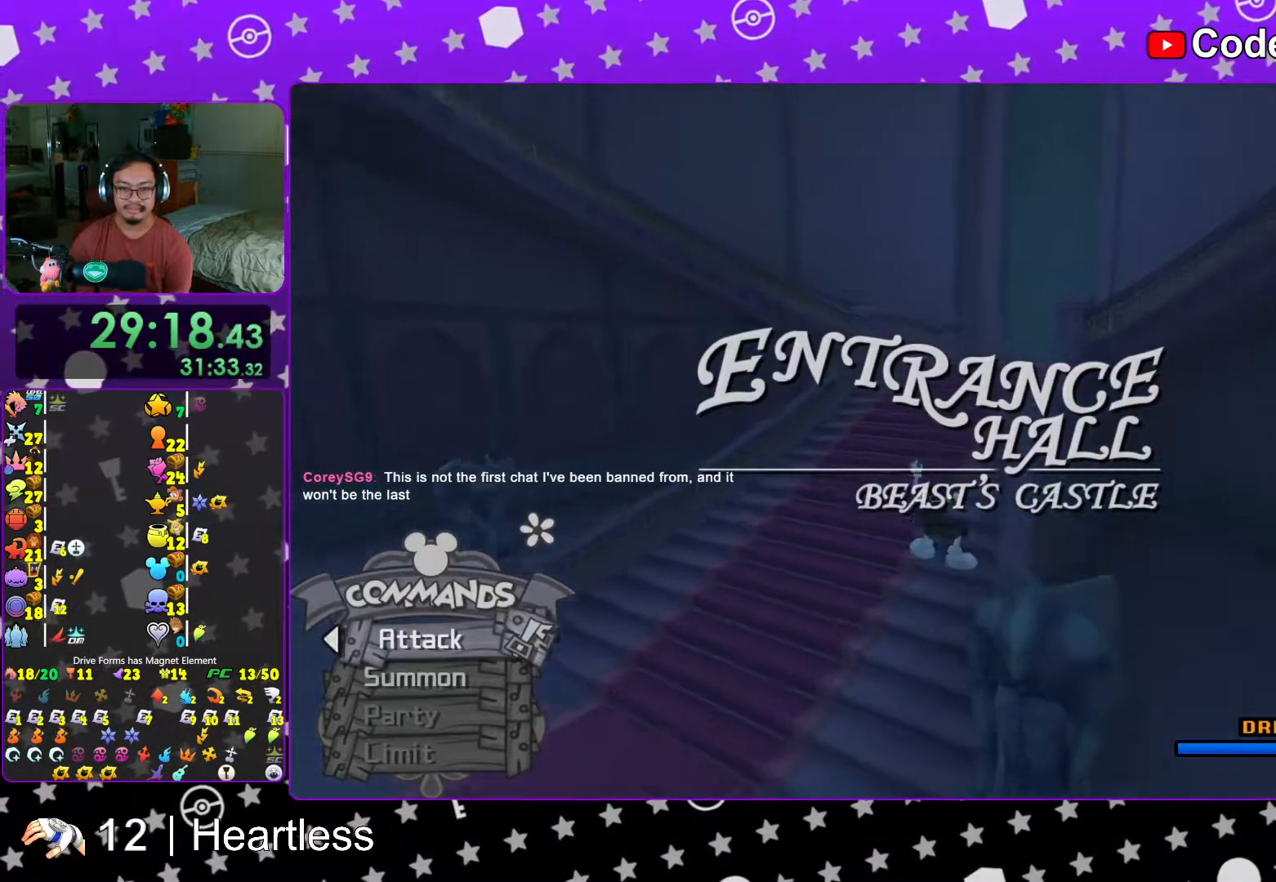
{"buttons": ["Y"], "left_stick": "up-right", "right_stick": "left", "events": [[17, "Y", "up"], [133, "right_stick", "left"], [217, "Y", "down"], [317, "Y", "up"], [417, "Y", "down"]]}
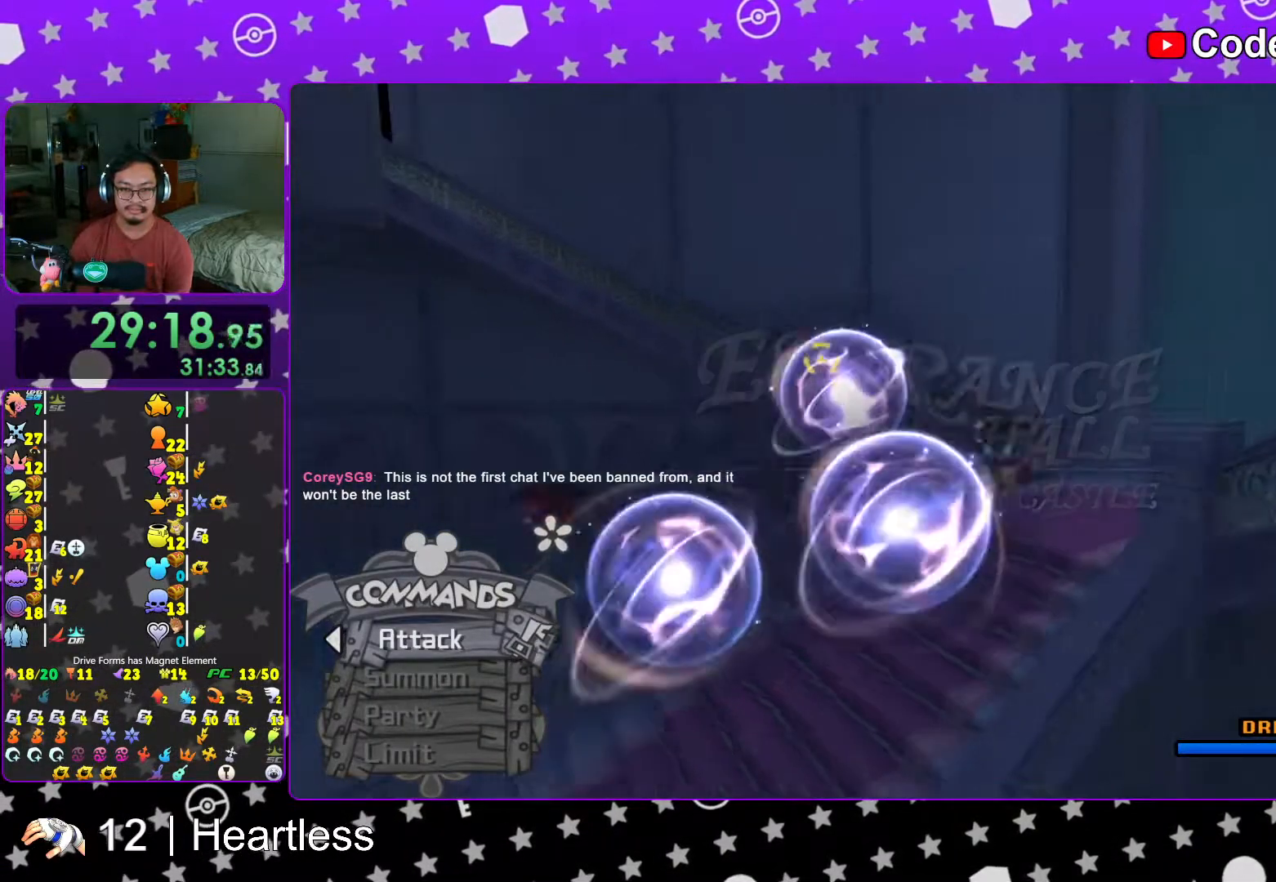
{"buttons": [], "left_stick": "up", "right_stick": "center", "events": [[17, "Y", "up"], [17, "left_stick", "up-left"], [117, "Y", "down"], [217, "Y", "up"], [233, "left_stick", "up"], [317, "right_stick", "center"]]}
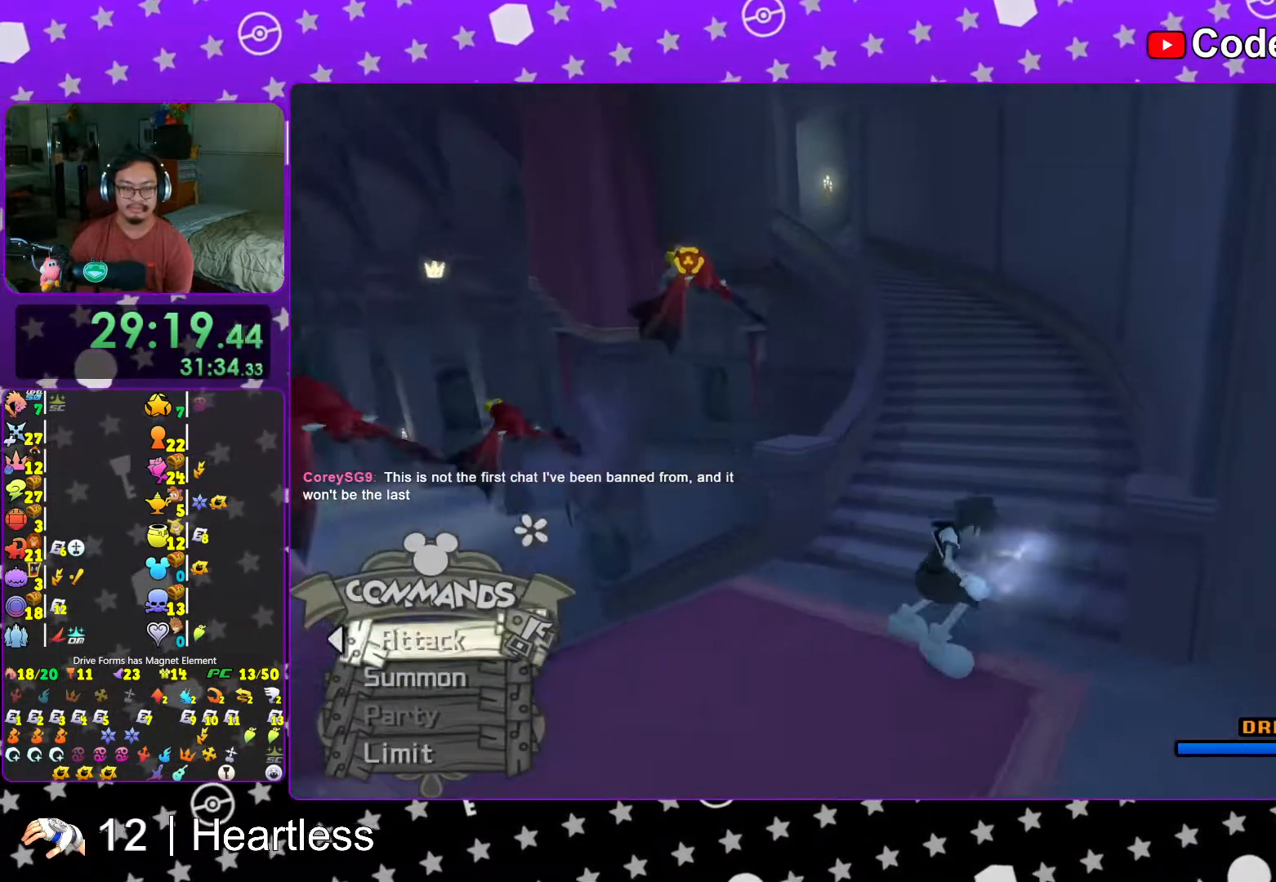
{"buttons": ["Y"], "left_stick": "up", "right_stick": "left", "events": [[33, "Y", "down"], [167, "Y", "up"], [267, "Y", "down"], [383, "Y", "up"], [417, "right_stick", "left"], [467, "Y", "down"]]}
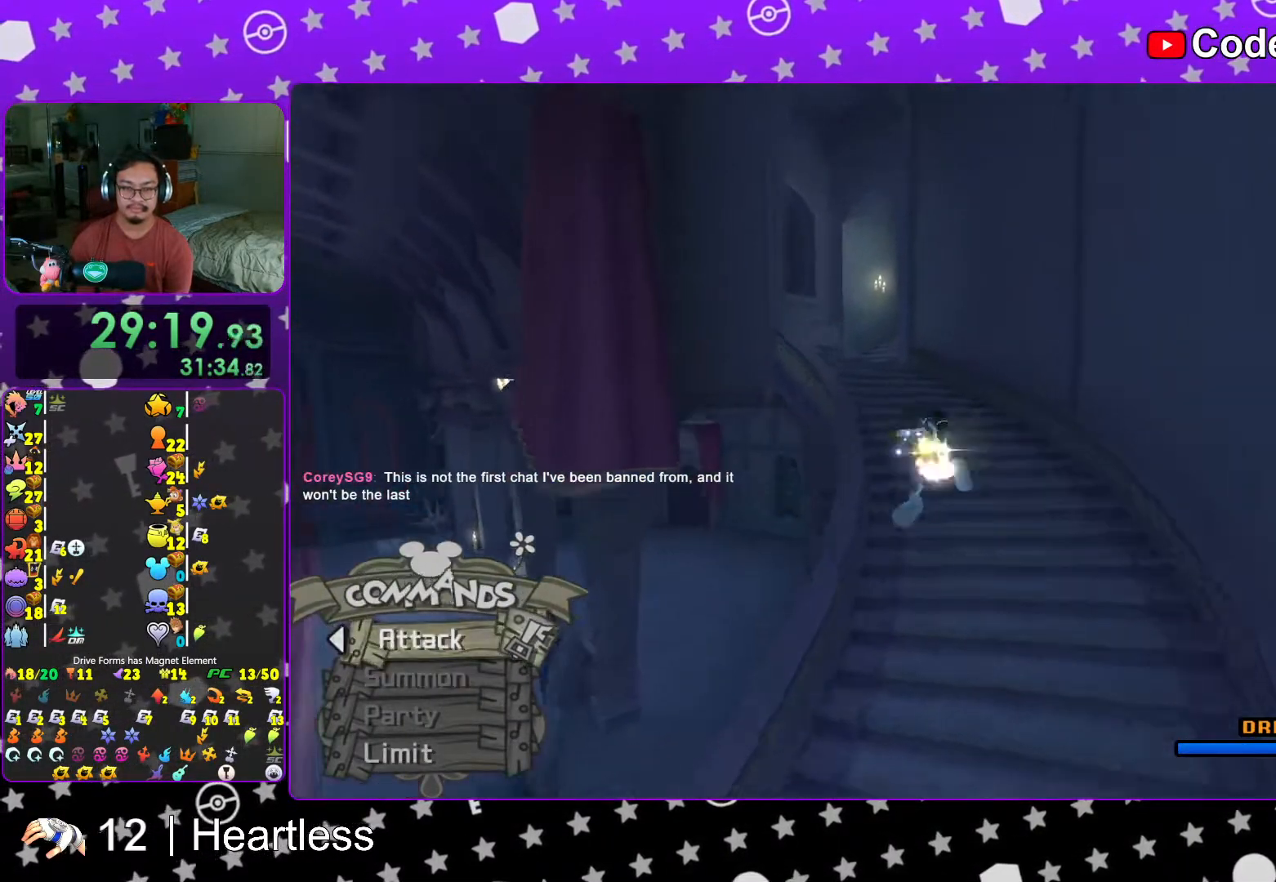
{"buttons": [], "left_stick": "up", "right_stick": "center", "events": [[17, "right_stick", "center"], [67, "Y", "up"], [167, "B", "down"], [283, "B", "up"], [333, "B", "down"], [467, "B", "up"]]}
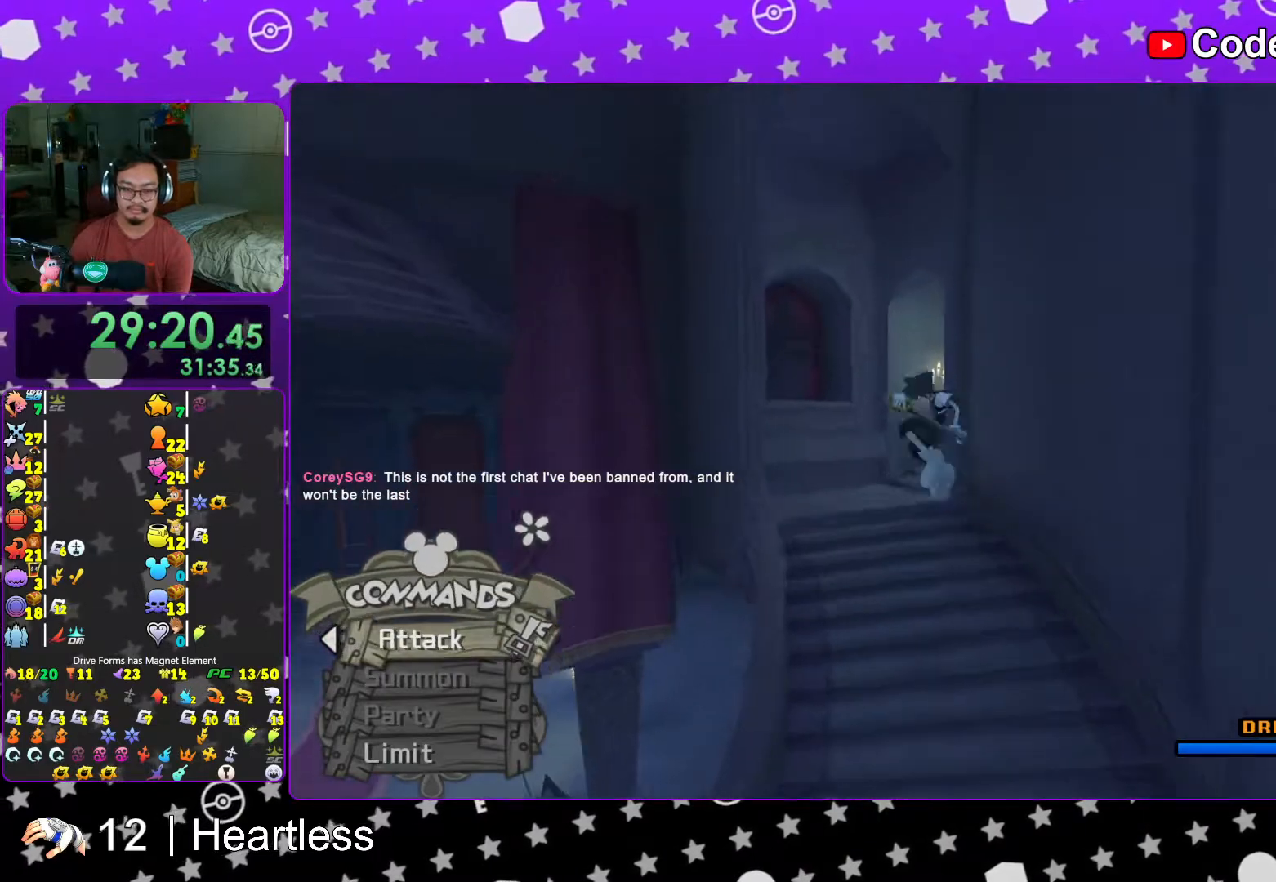
{"buttons": [], "left_stick": "center", "right_stick": "center", "events": [[117, "Y", "down"], [267, "right_stick", "down-left"], [317, "Y", "up"], [333, "L1", "down"], [367, "right_stick", "center"], [433, "L1", "up"], [467, "left_stick", "center"]]}
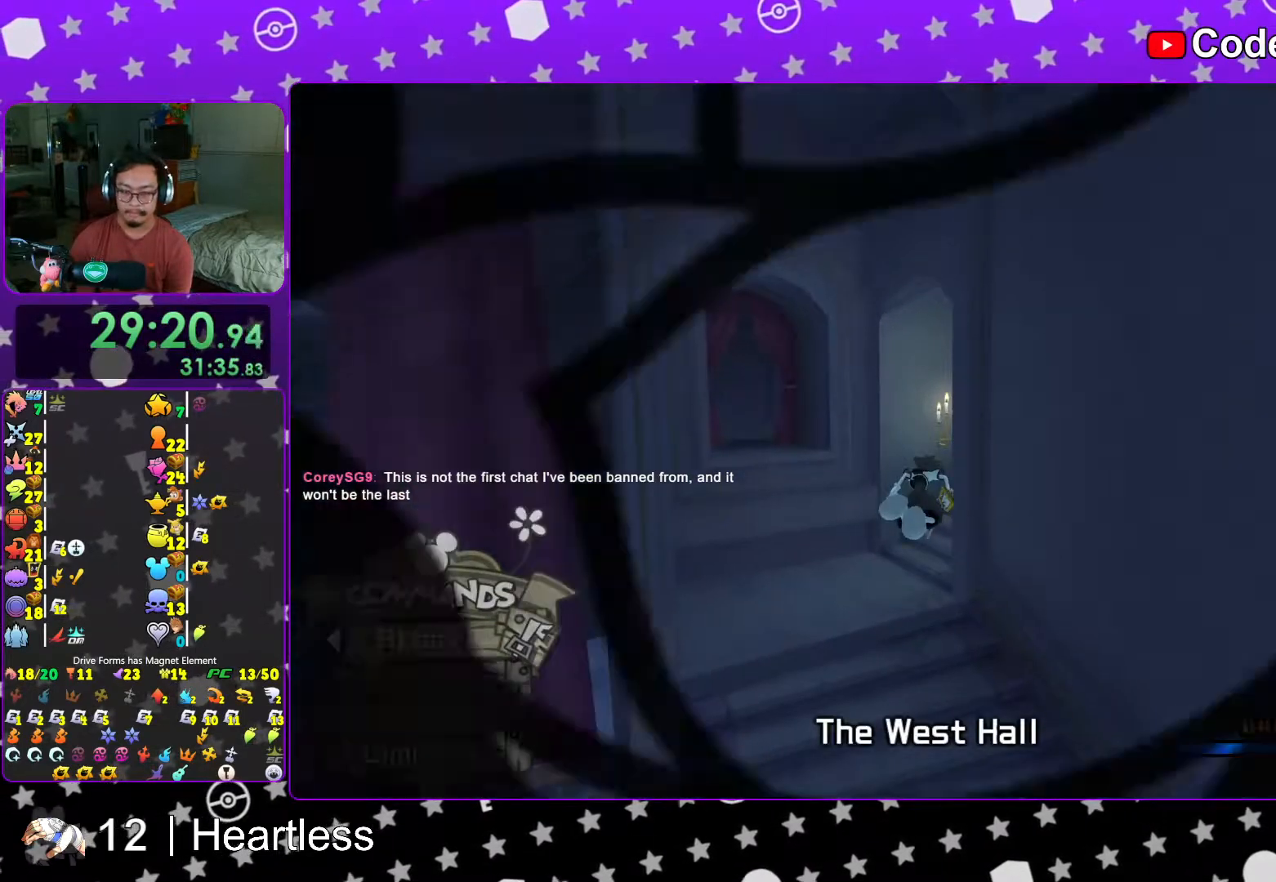
{"buttons": ["L1"], "left_stick": "up", "right_stick": "center", "events": [[67, "L1", "down"], [117, "left_stick", "up"], [133, "L1", "up"], [267, "L1", "down"], [383, "L1", "up"], [467, "L1", "down"]]}
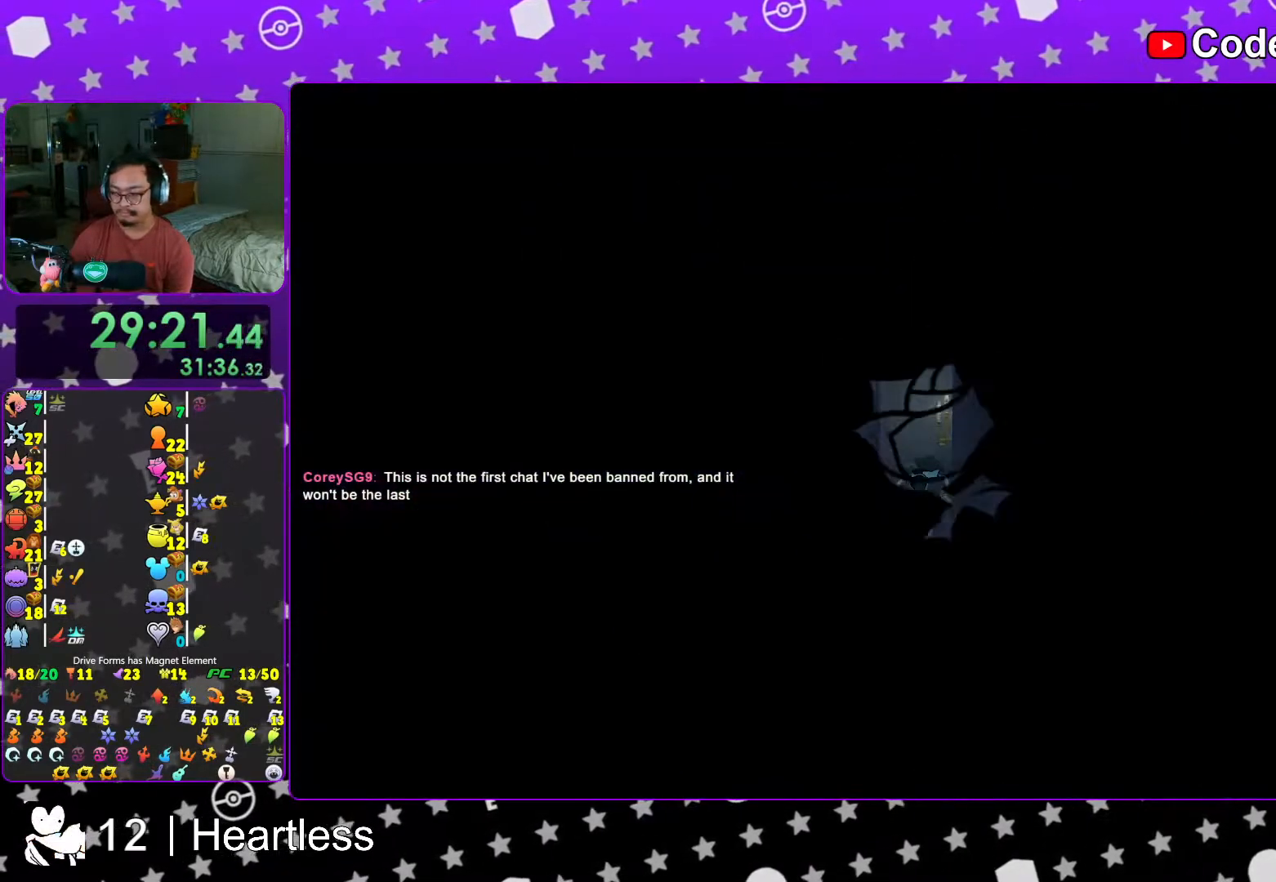
{"buttons": [], "left_stick": "up", "right_stick": "center", "events": [[67, "L1", "up"], [167, "L1", "down"], [267, "L1", "up"], [367, "L1", "down"], [433, "L1", "up"]]}
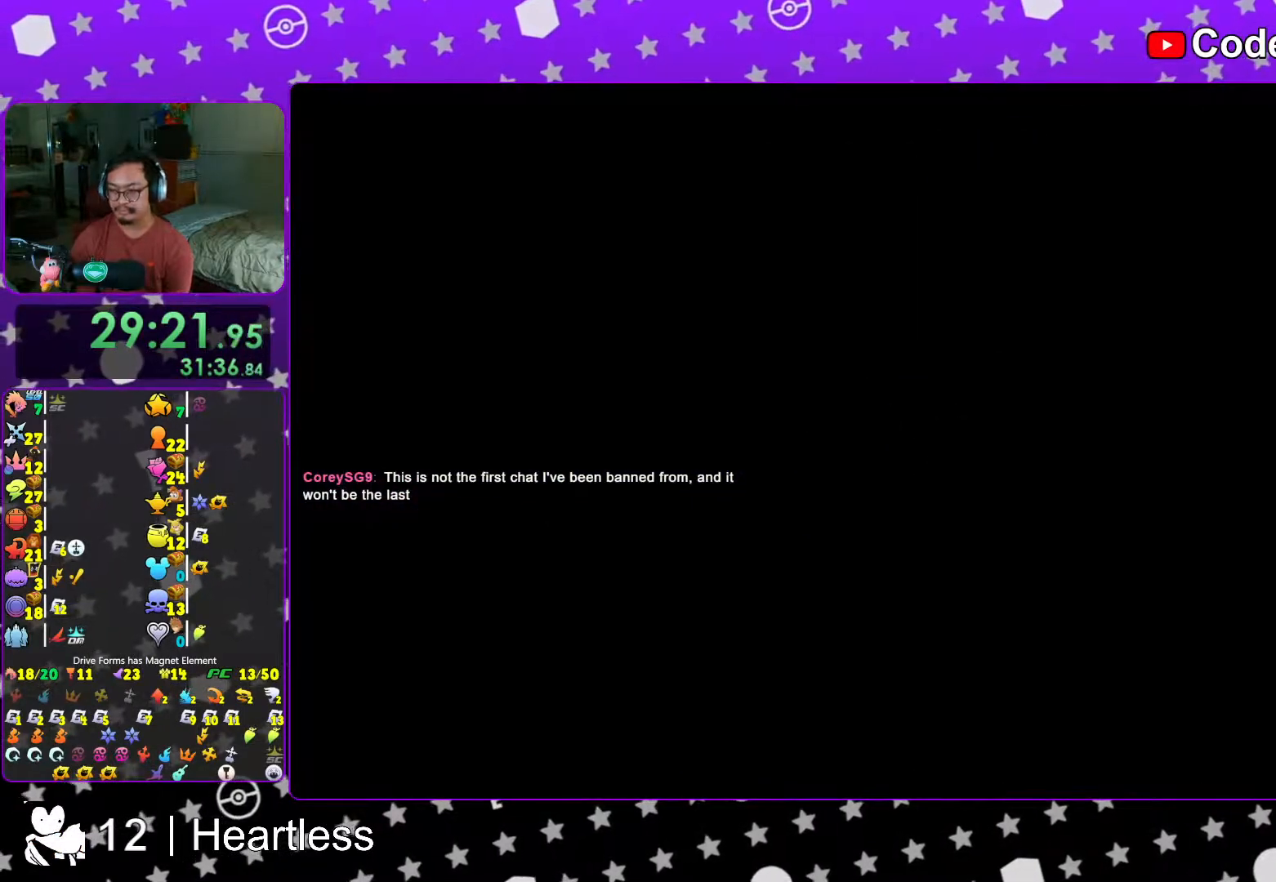
{"buttons": ["B"], "left_stick": "up", "right_stick": "center", "events": [[33, "L1", "down"], [83, "L1", "up"], [267, "B", "down"]]}
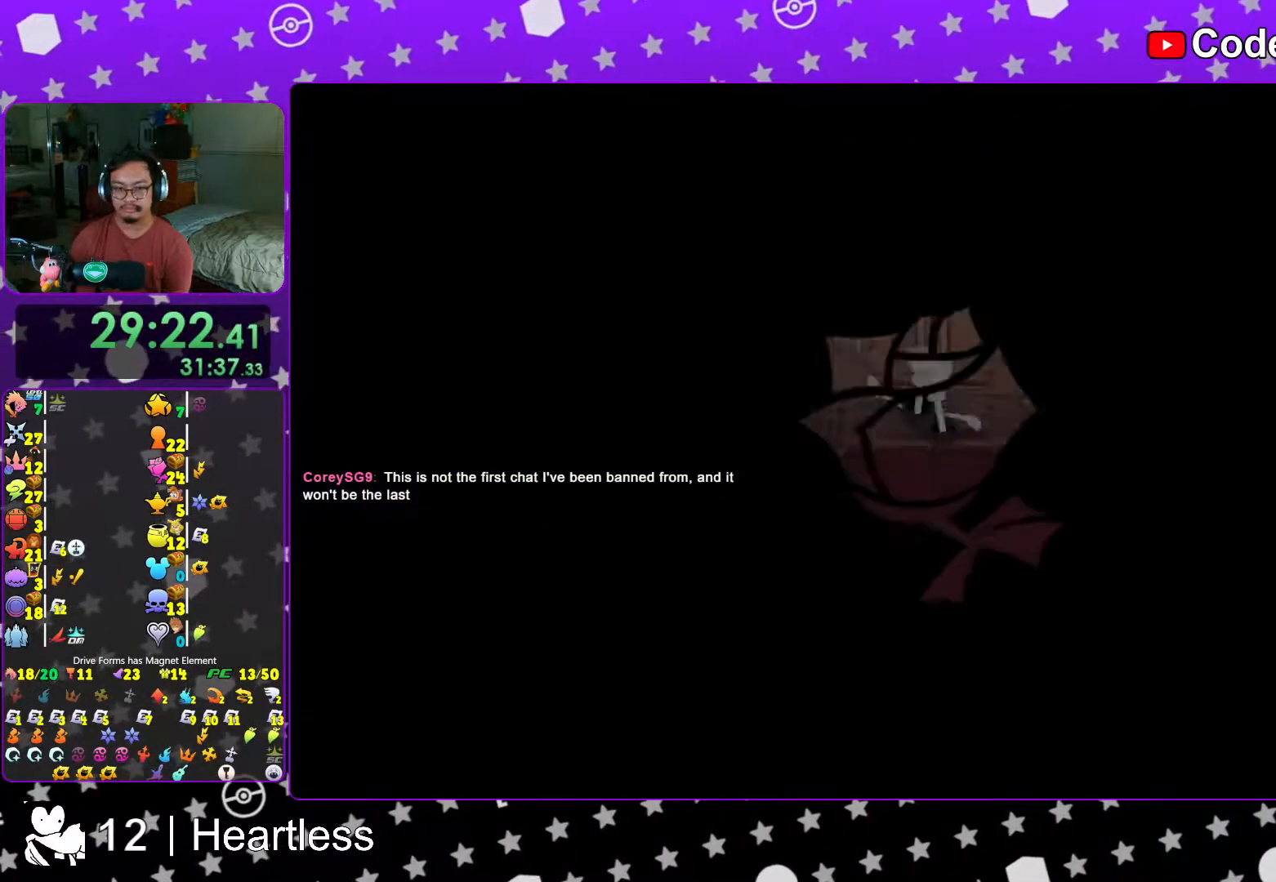
{"buttons": ["Y"], "left_stick": "up", "right_stick": "center", "events": [[317, "B", "up"], [383, "Y", "down"]]}
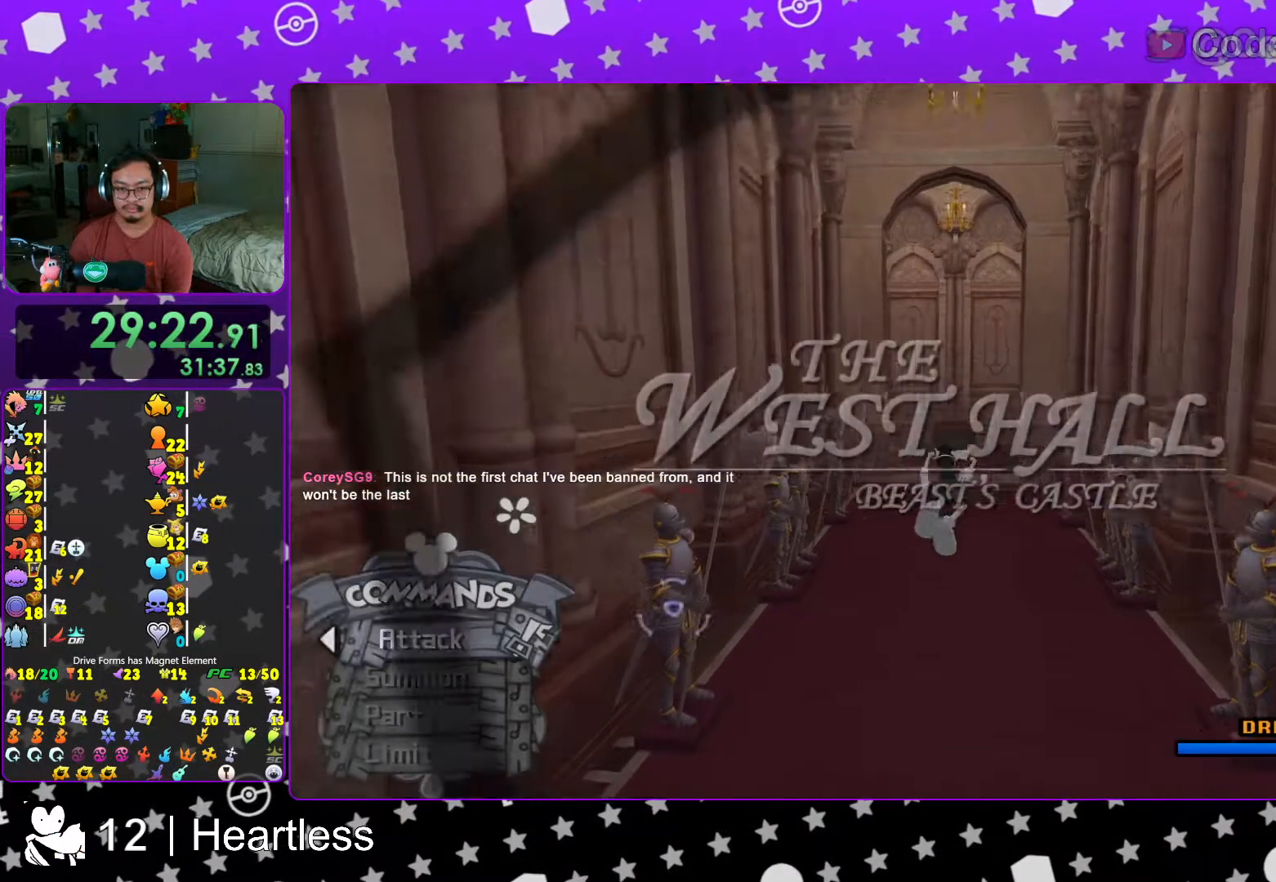
{"buttons": [], "left_stick": "center", "right_stick": "center", "events": [[167, "START", "down"], [167, "left_stick", "center"], [217, "Y", "up"], [383, "START", "up"]]}
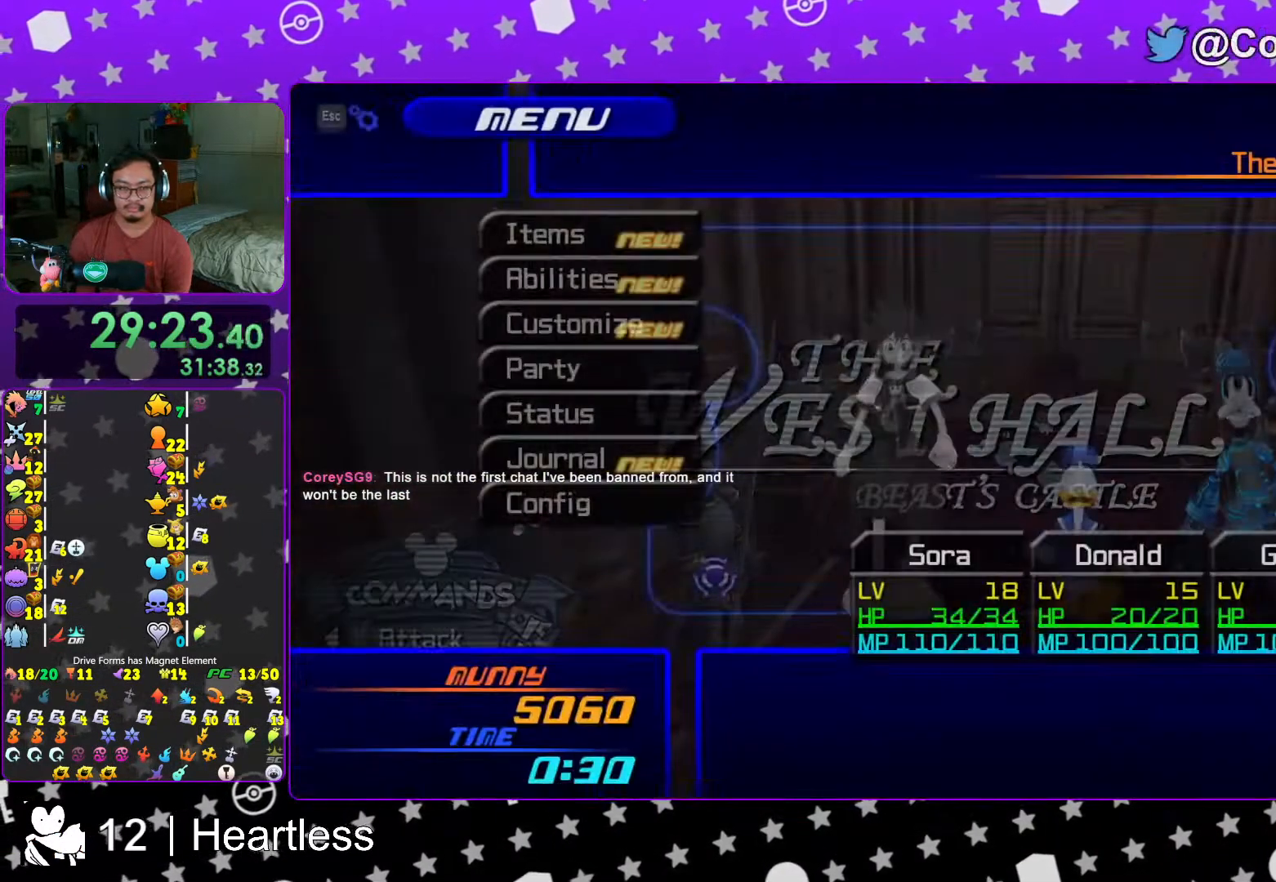
{"buttons": [], "left_stick": "center", "right_stick": "center", "events": [[117, "DPAD_DOWN", "down"], [183, "DPAD_DOWN", "up"], [317, "DPAD_UP", "down"], [367, "DPAD_UP", "up"]]}
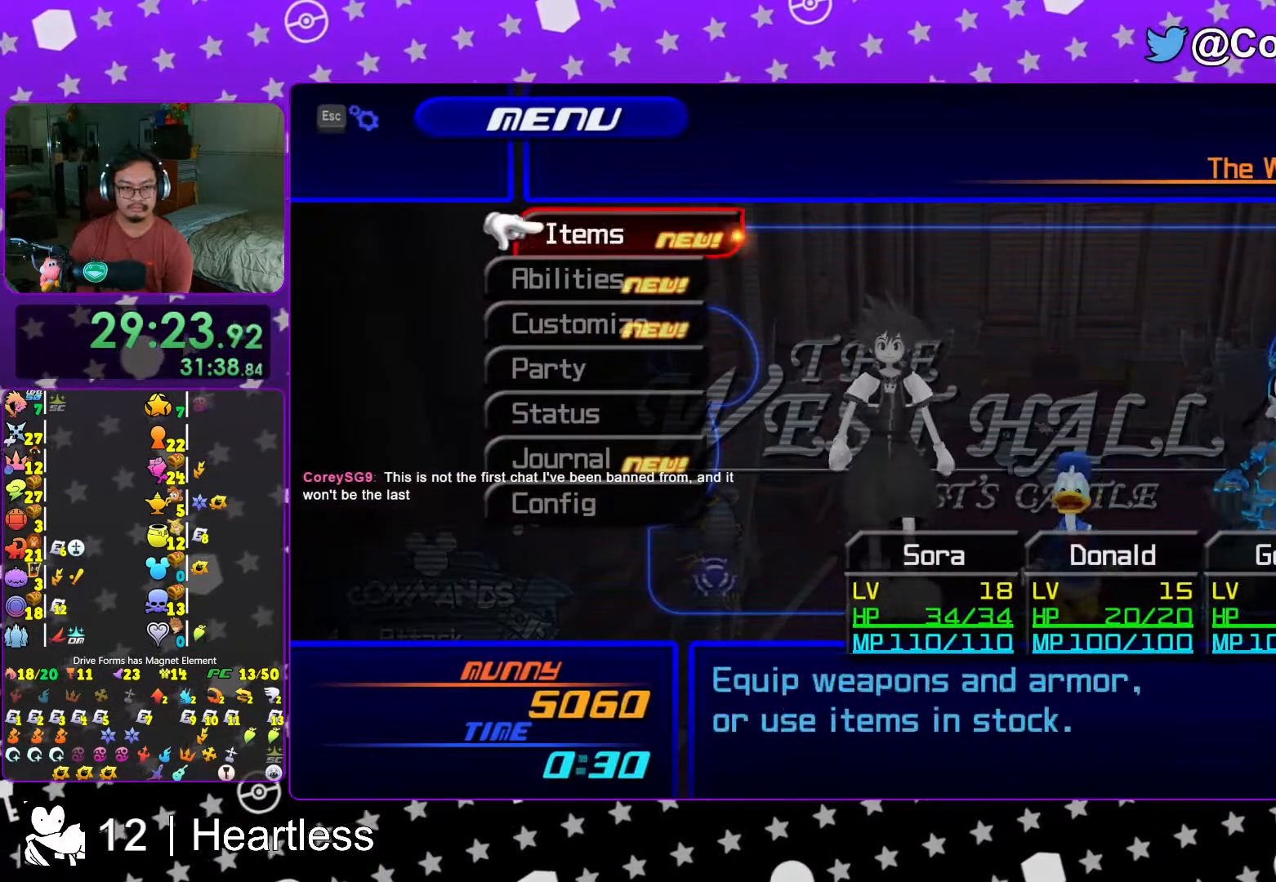
{"buttons": ["DPAD_DOWN"], "left_stick": "center", "right_stick": "center", "events": [[17, "DPAD_DOWN", "down"], [117, "DPAD_DOWN", "up"], [467, "DPAD_DOWN", "down"]]}
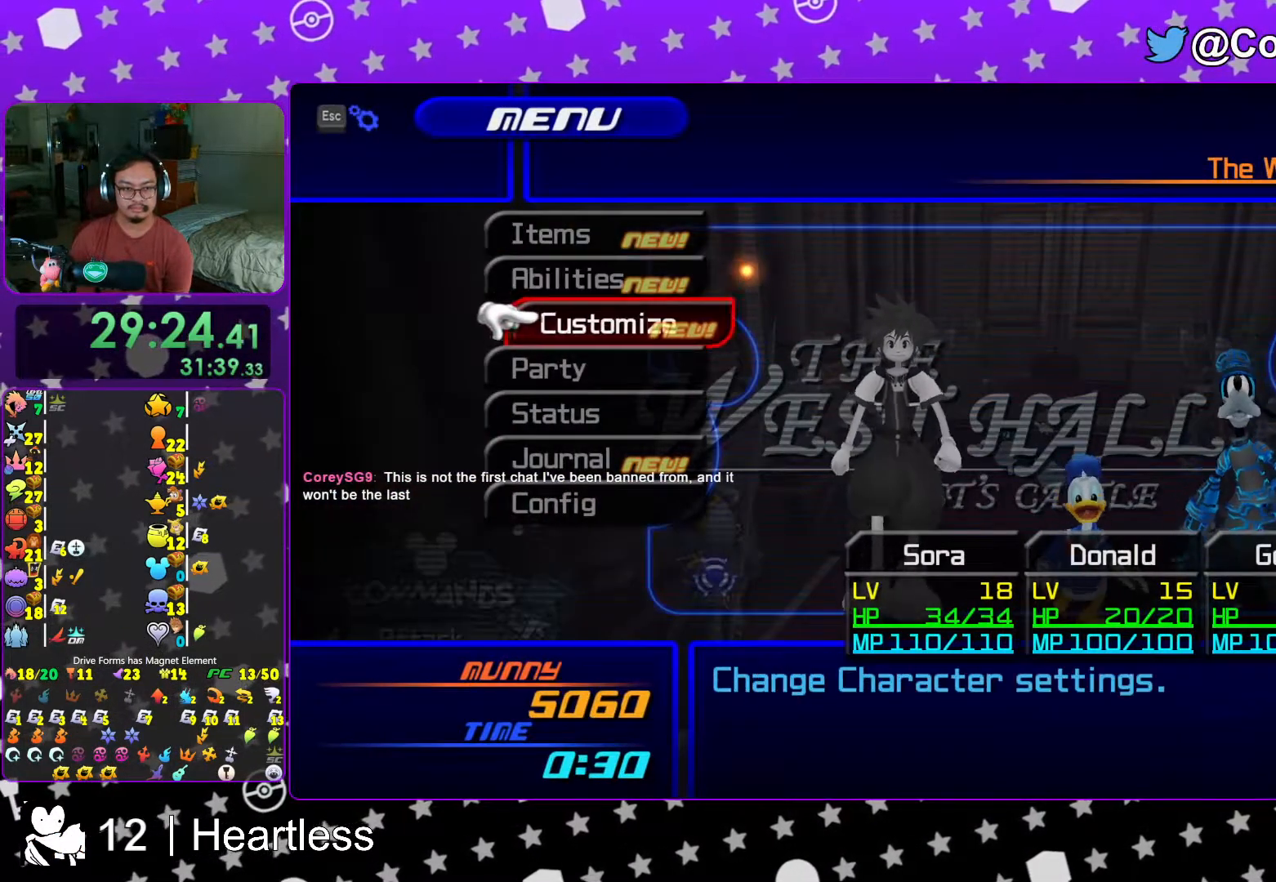
{"buttons": ["A"], "left_stick": "center", "right_stick": "center", "events": [[67, "DPAD_DOWN", "up"], [183, "DPAD_UP", "down"], [267, "DPAD_UP", "up"], [333, "DPAD_UP", "down"], [417, "A", "down"], [467, "DPAD_UP", "up"]]}
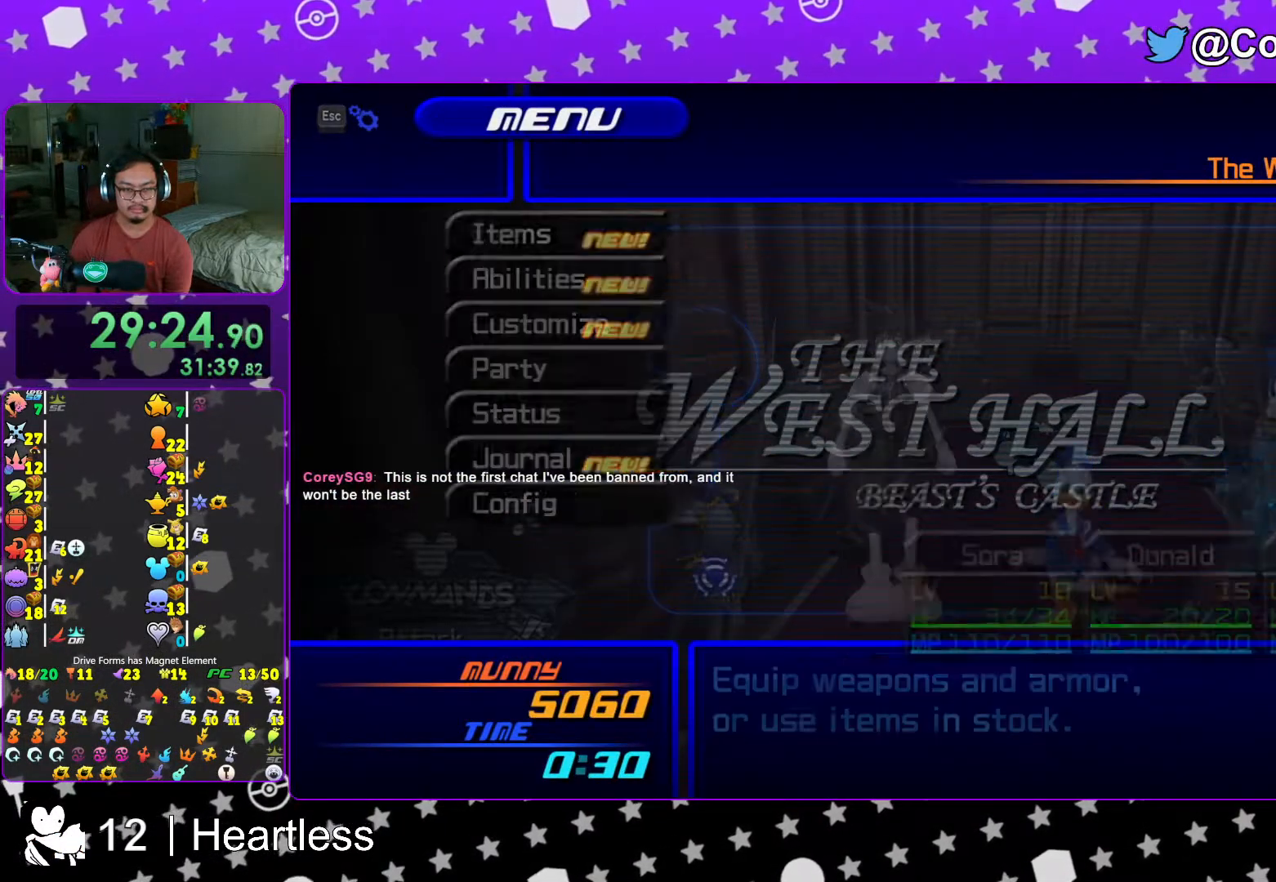
{"buttons": [], "left_stick": "center", "right_stick": "center", "events": [[33, "A", "up"], [167, "A", "down"], [283, "A", "up"], [417, "DPAD_DOWN", "down"], [483, "DPAD_DOWN", "up"]]}
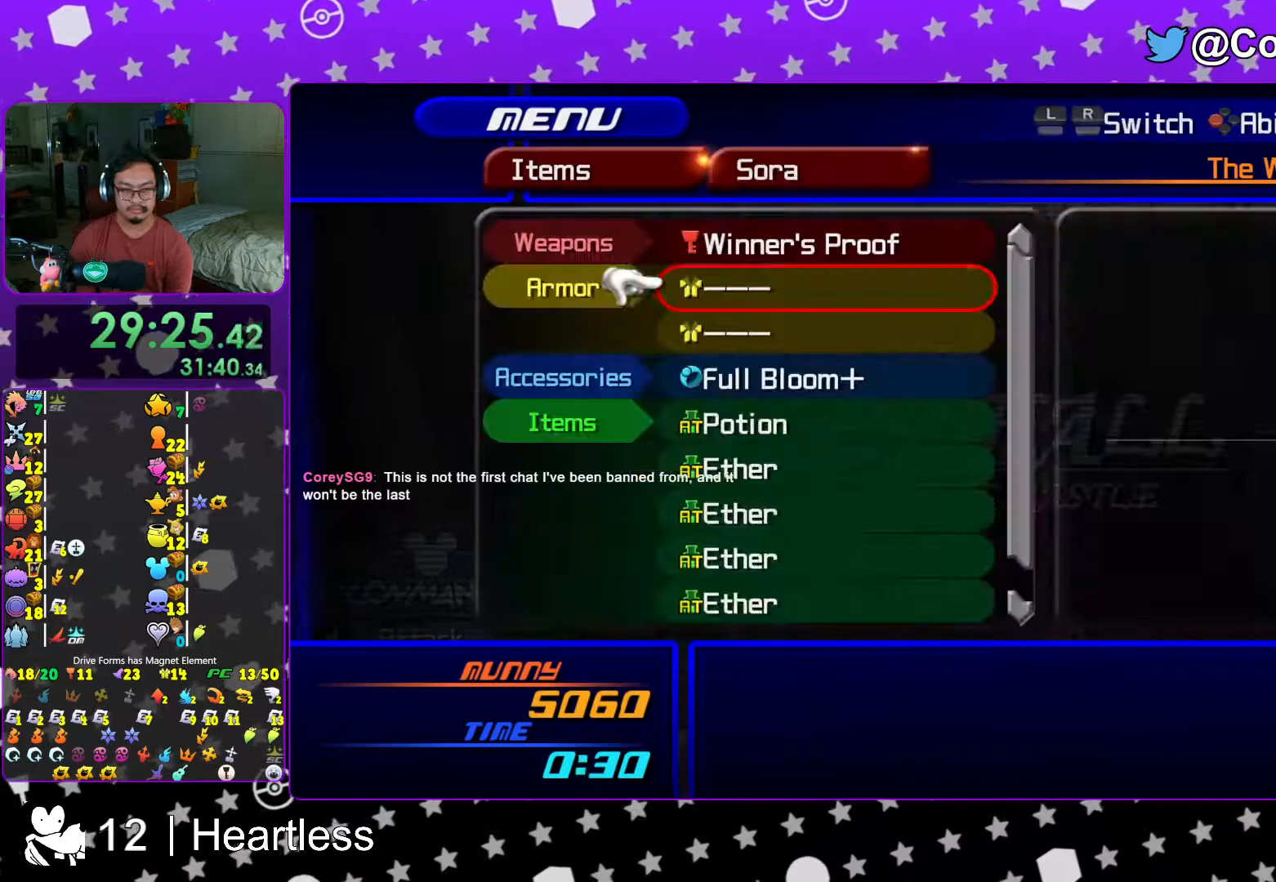
{"buttons": [], "left_stick": "center", "right_stick": "center", "events": [[167, "DPAD_UP", "down"], [233, "DPAD_UP", "up"], [317, "A", "down"], [433, "A", "up"]]}
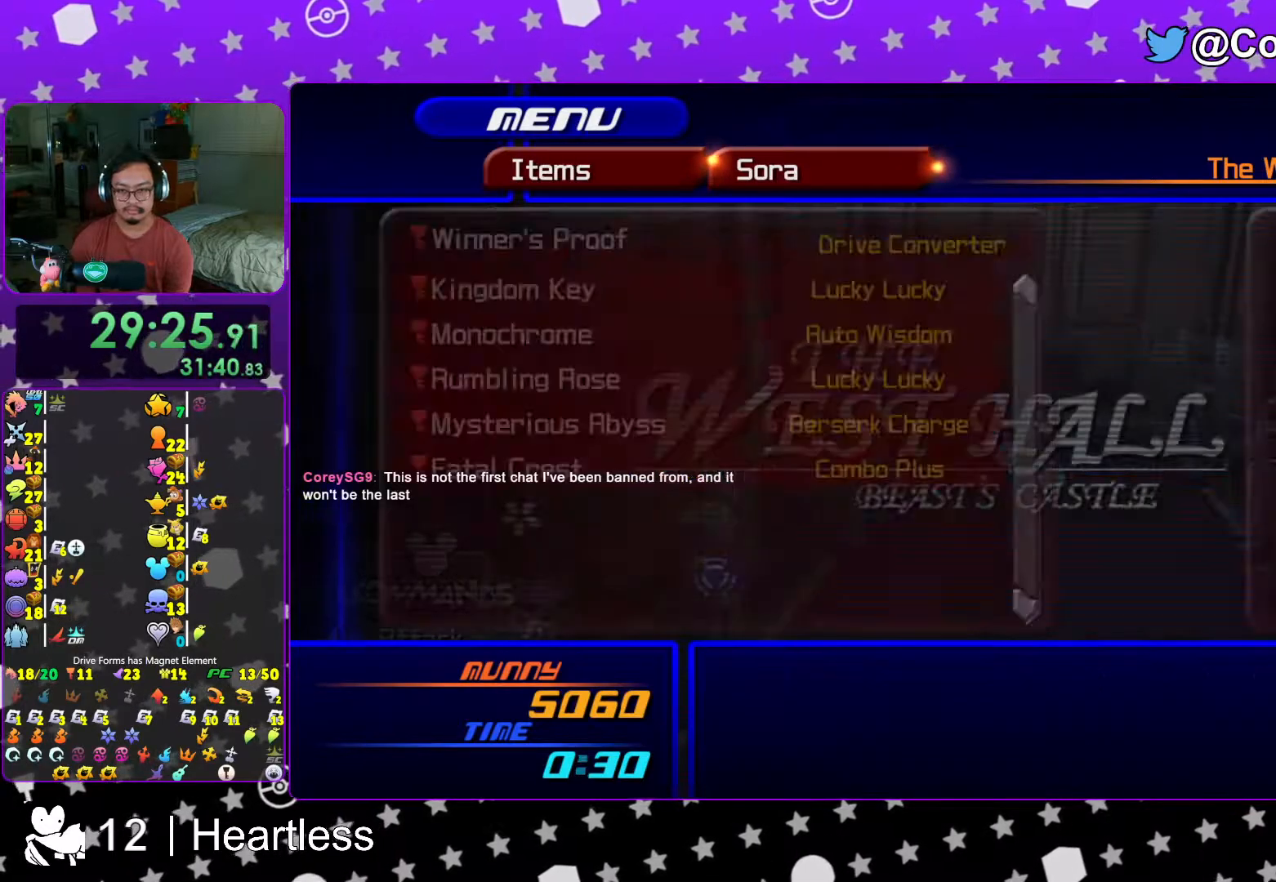
{"buttons": ["DPAD_DOWN"], "left_stick": "center", "right_stick": "center", "events": [[83, "DPAD_DOWN", "down"], [133, "DPAD_DOWN", "up"], [217, "DPAD_DOWN", "down"], [333, "DPAD_DOWN", "up"], [383, "DPAD_DOWN", "down"]]}
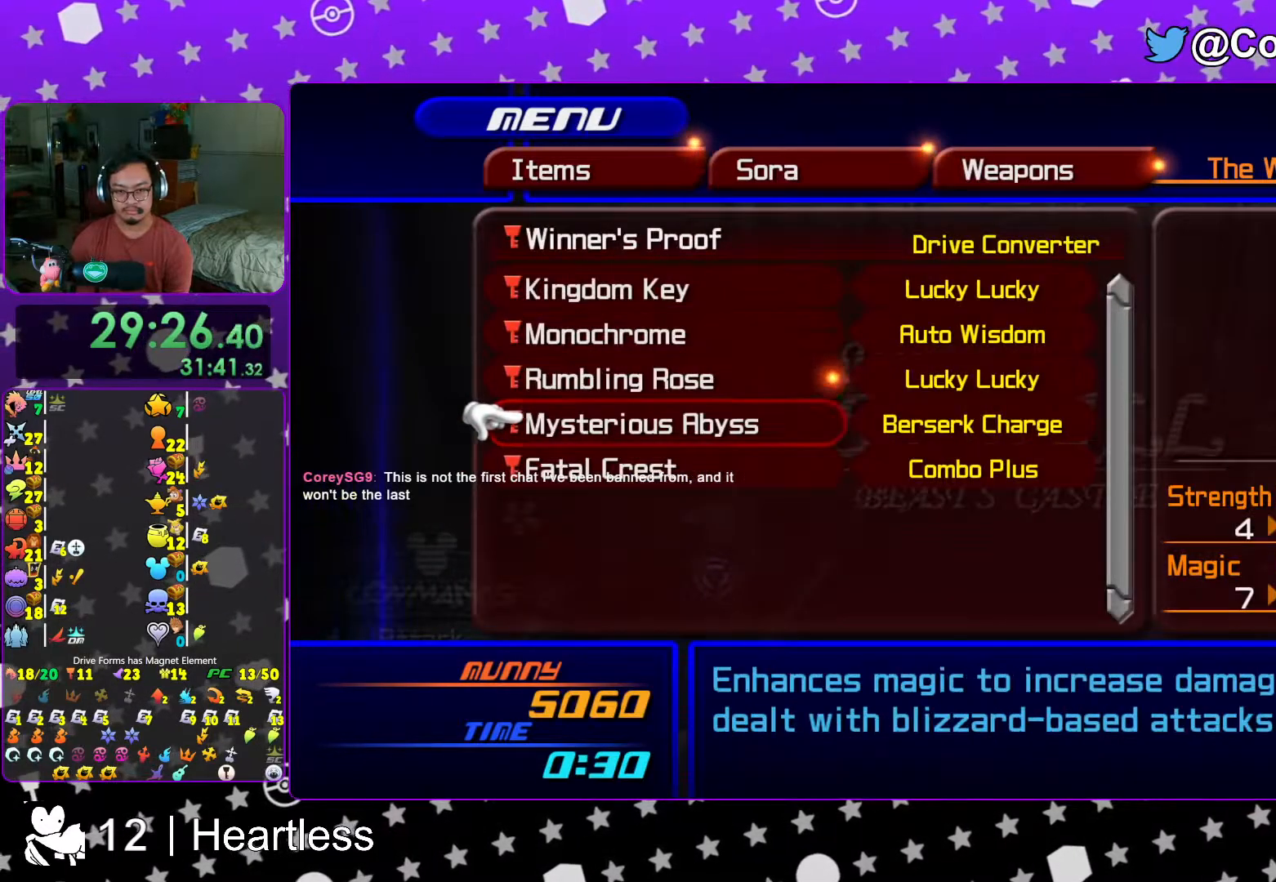
{"buttons": [], "left_stick": "up", "right_stick": "center", "events": [[17, "DPAD_DOWN", "up"], [117, "DPAD_DOWN", "down"], [133, "DPAD_DOWN", "up"], [217, "START", "down"], [367, "START", "up"], [417, "left_stick", "up"]]}
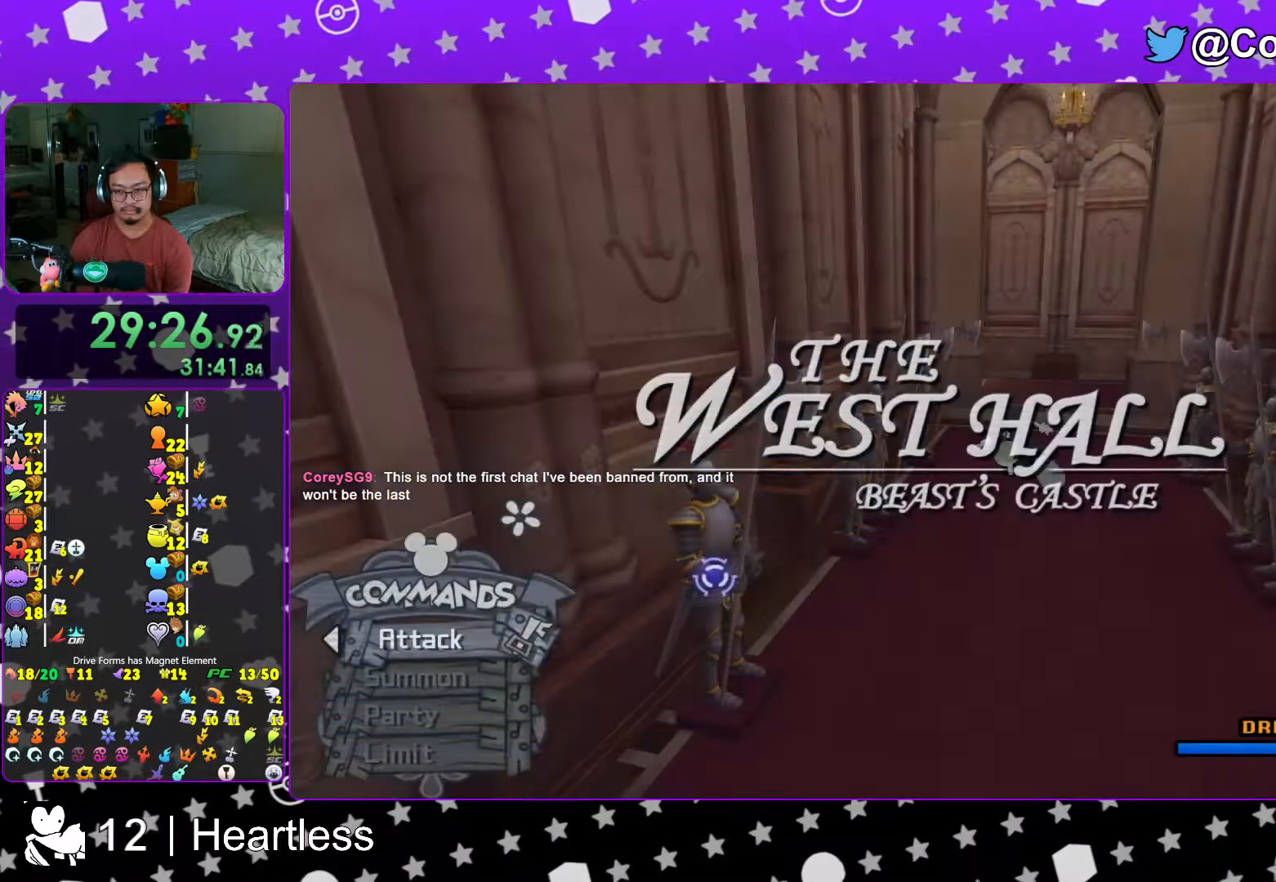
{"buttons": ["Y"], "left_stick": "up", "right_stick": "center", "events": [[17, "right_stick", "right"], [183, "R1", "down"], [317, "R1", "up"], [317, "right_stick", "center"], [417, "Y", "down"]]}
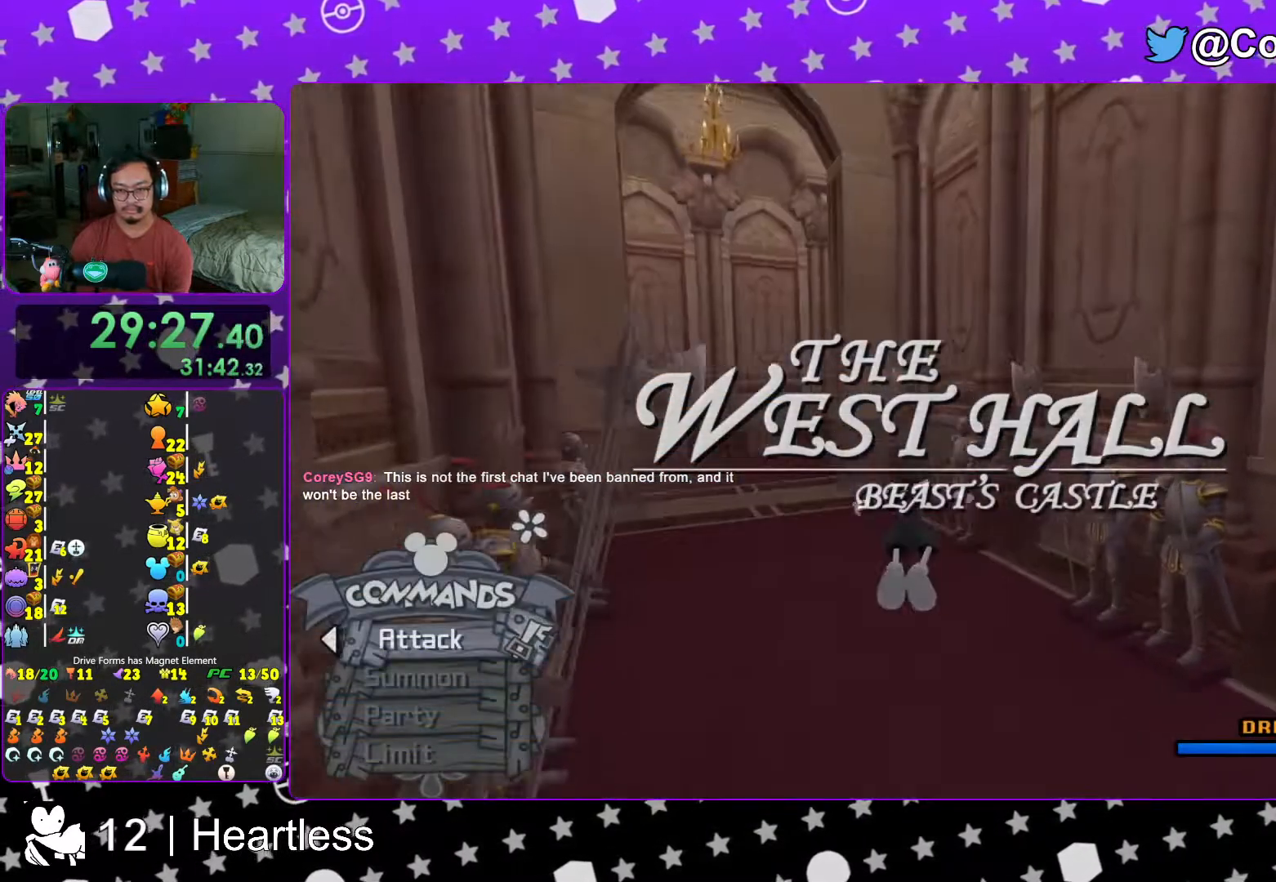
{"buttons": ["Y"], "left_stick": "up", "right_stick": "center", "events": [[17, "left_stick", "up-left"], [83, "right_stick", "left"], [167, "right_stick", "center"], [317, "right_stick", "left"], [417, "right_stick", "center"], [467, "left_stick", "up"]]}
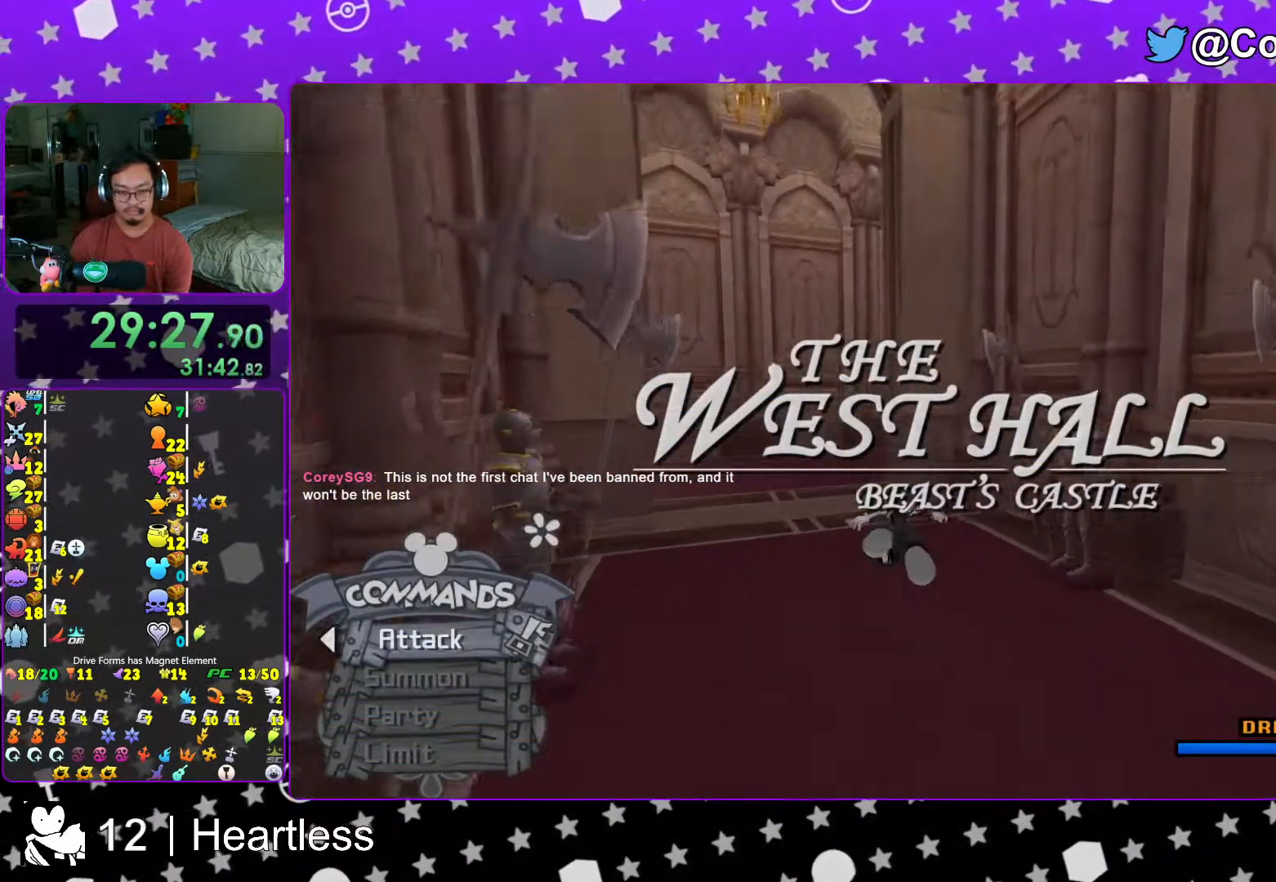
{"buttons": ["Y"], "left_stick": "up", "right_stick": "center", "events": [[217, "right_stick", "left"], [267, "right_stick", "center"]]}
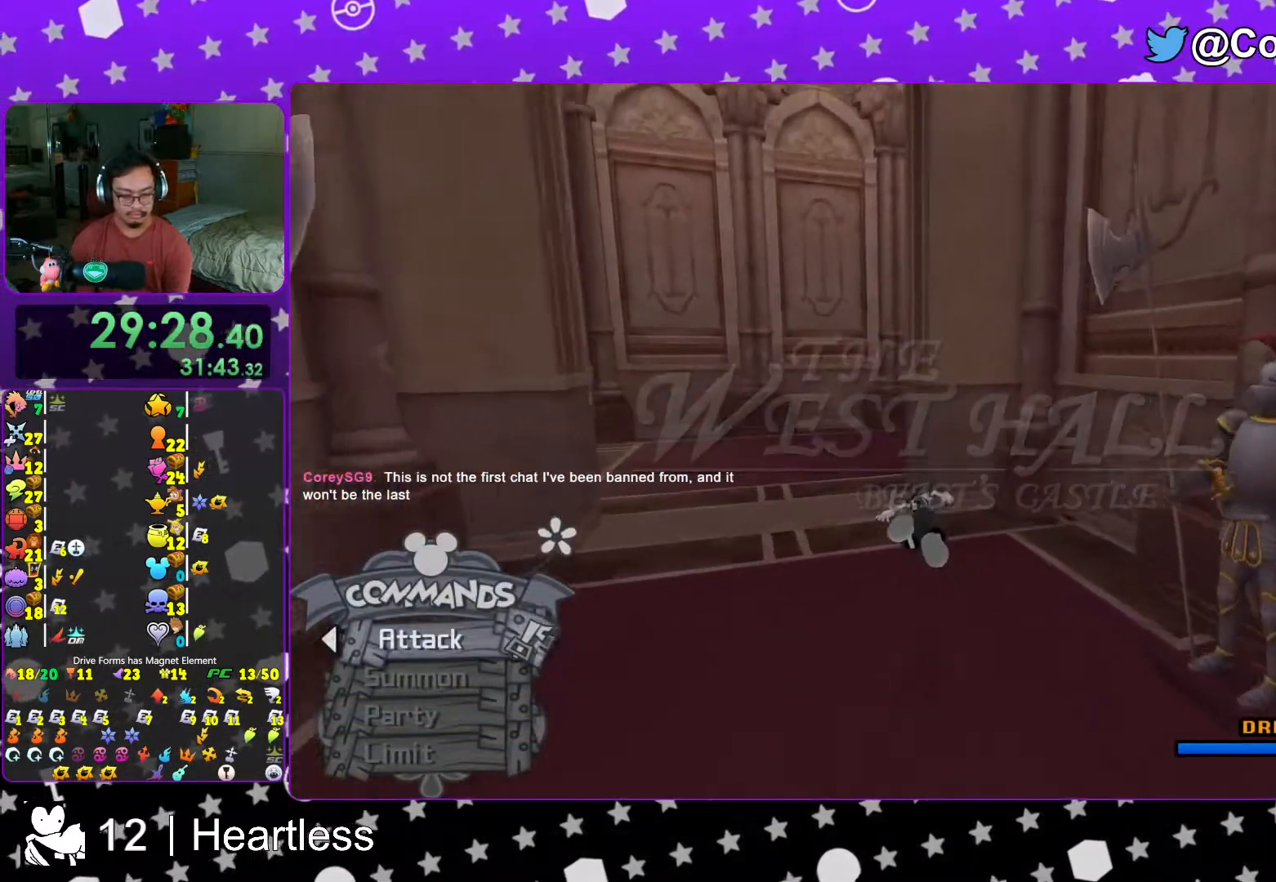
{"buttons": ["Y"], "left_stick": "center", "right_stick": "center", "events": [[17, "left_stick", "center"]]}
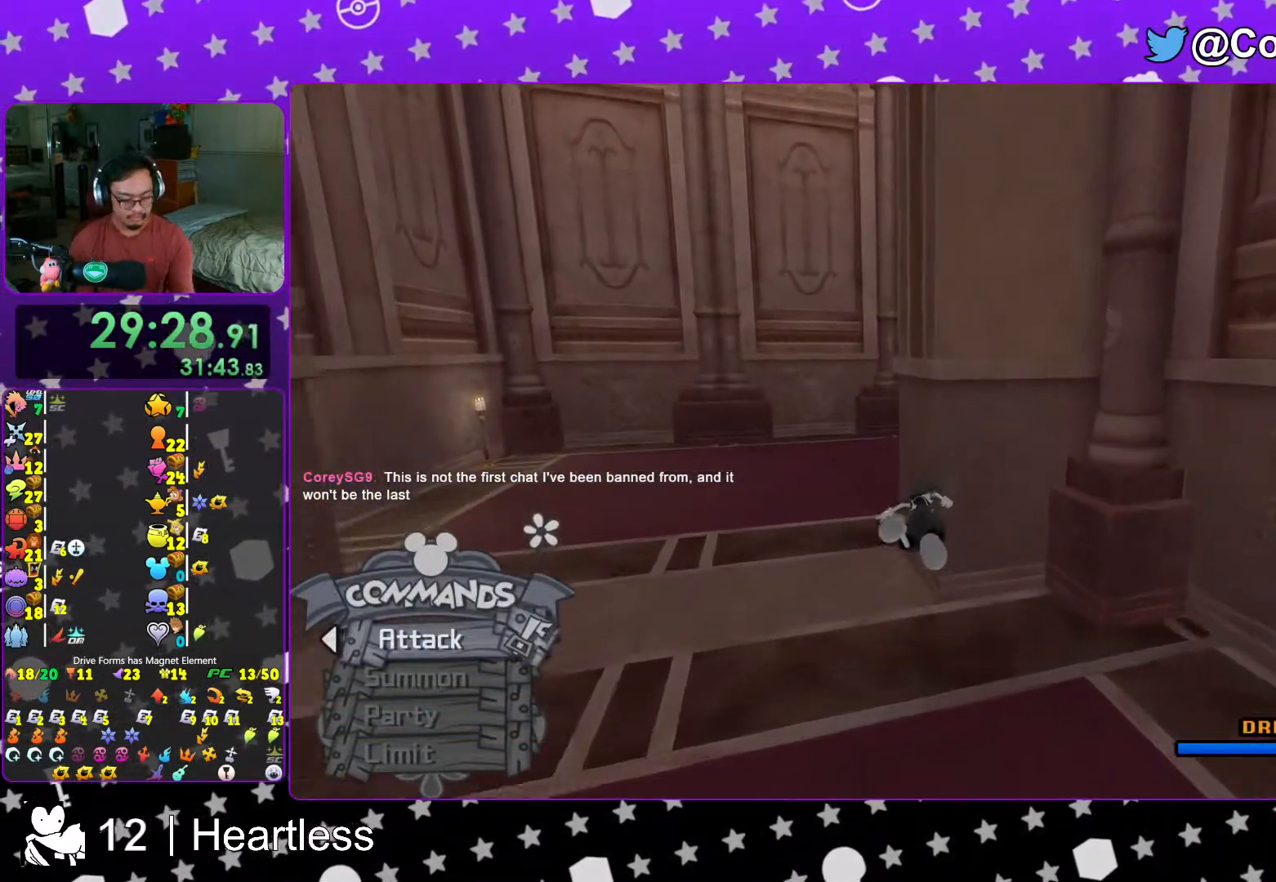
{"buttons": ["Y"], "left_stick": "center", "right_stick": "right", "events": [[433, "right_stick", "right"]]}